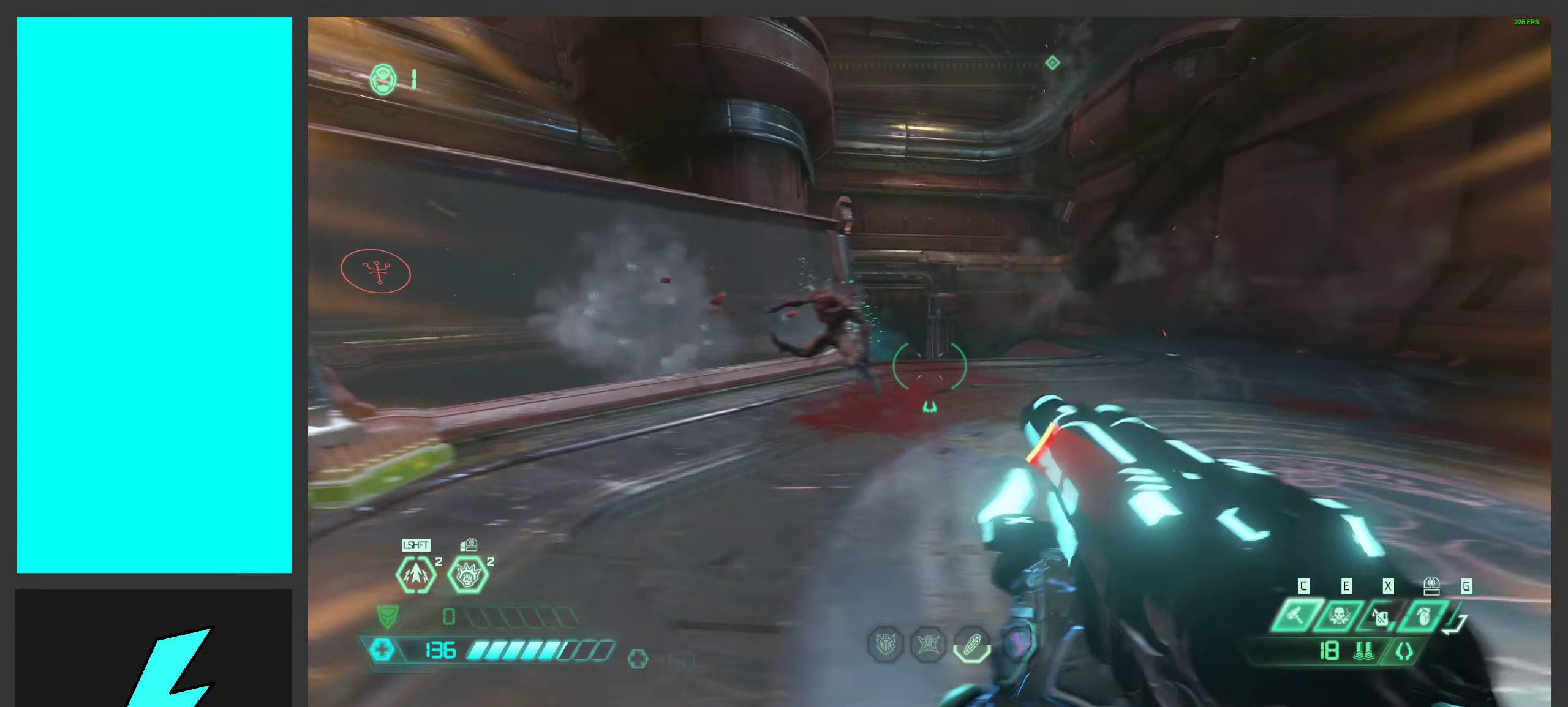
Gameplay with keyboard and mouse; each line is a JSON object with the keys and mouse buttons held at the frame after it. "events" lists presses ("down") and releases ("up") of ".", "/", "0", "1", "2", "3", "4", "5", "6", "7", "8", "9", "a", "alt_l", "alt_r", "b", "c", "caps_lock", "comma", "ctrl", "d", "e", "equals", "f", "g", "h", "i", "j", "k", "l", "lbracket", "m", "minus", "n", "o", "p", "q", "quote", "r", "rbracket", "s", "semicolon", "shift", "space", "super_l", "super_r", "t", "tab", "tilde", "u", "v", "w", "x", "y", "z", "mouse_left", "mouse_wheel", "mouse_right", "mouse_mb4" and "mouse_mb5" between this image and that frame as [ms after this image, input, new state], when the widget could be followed in between. "mouse_left", "mouse_wheel", "mouse_right", "mouse_mb4", "mouse_mb5" = the "left", "wheel", "right", "mb4", "mb5" buttons of the "mouse" list. No other keys are recorded. "wheel" means that the mouse wheel is clicked or scrolled. Mouse movement is not recorded.
{"keys": ["a", "space"], "mouse": [], "events": [[467, "space", "down"]]}
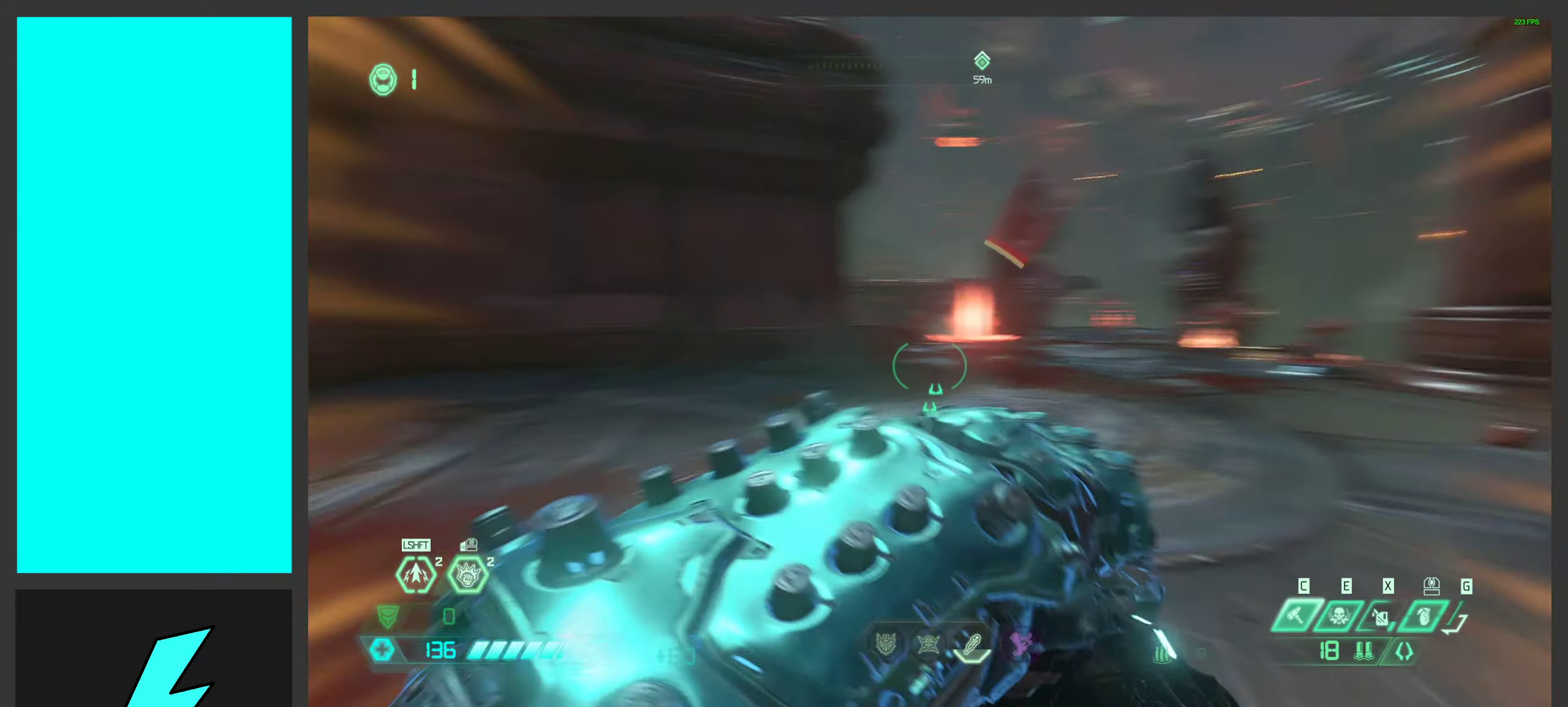
{"keys": ["w"], "mouse": [], "events": [[100, "space", "up"], [200, "space", "down"], [200, "w", "down"], [317, "a", "up"], [333, "e", "down"], [367, "space", "up"], [450, "e", "up"]]}
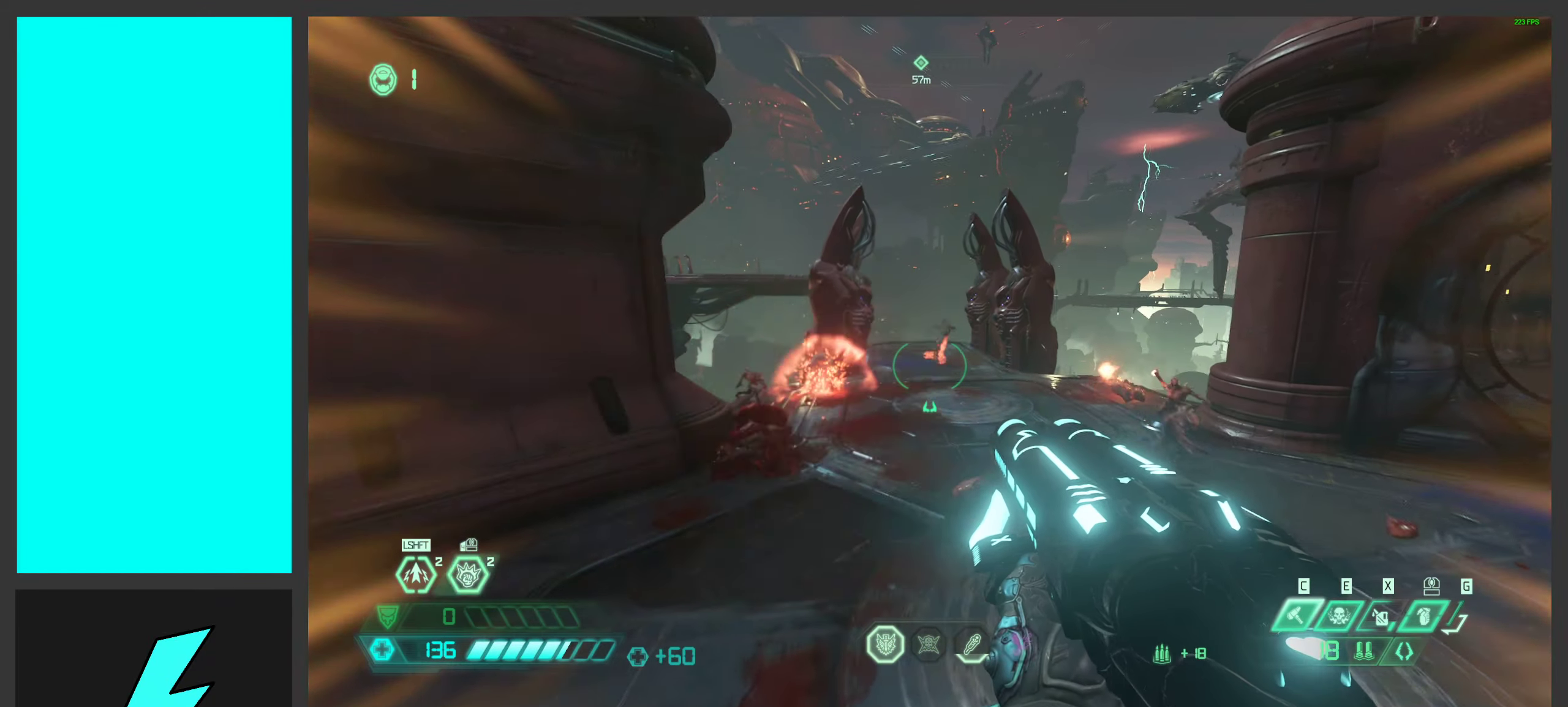
{"keys": ["d"], "mouse": [], "events": [[33, "e", "down"], [150, "e", "up"], [317, "d", "down"], [317, "space", "down"], [350, "w", "up"], [483, "space", "up"]]}
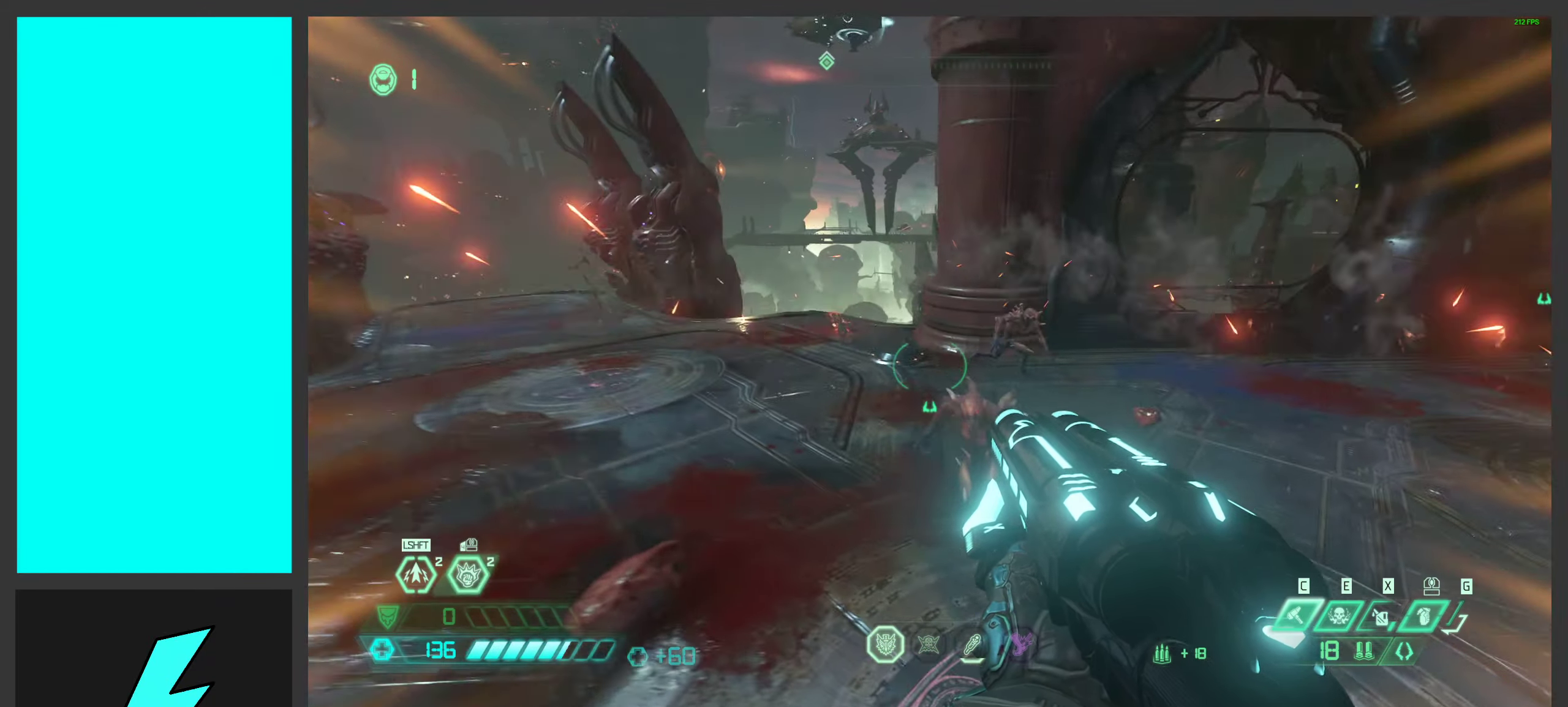
{"keys": ["d"], "mouse": ["right"], "events": [[183, "ctrl", "down"], [317, "mouse_right", "down"], [334, "ctrl", "up"]]}
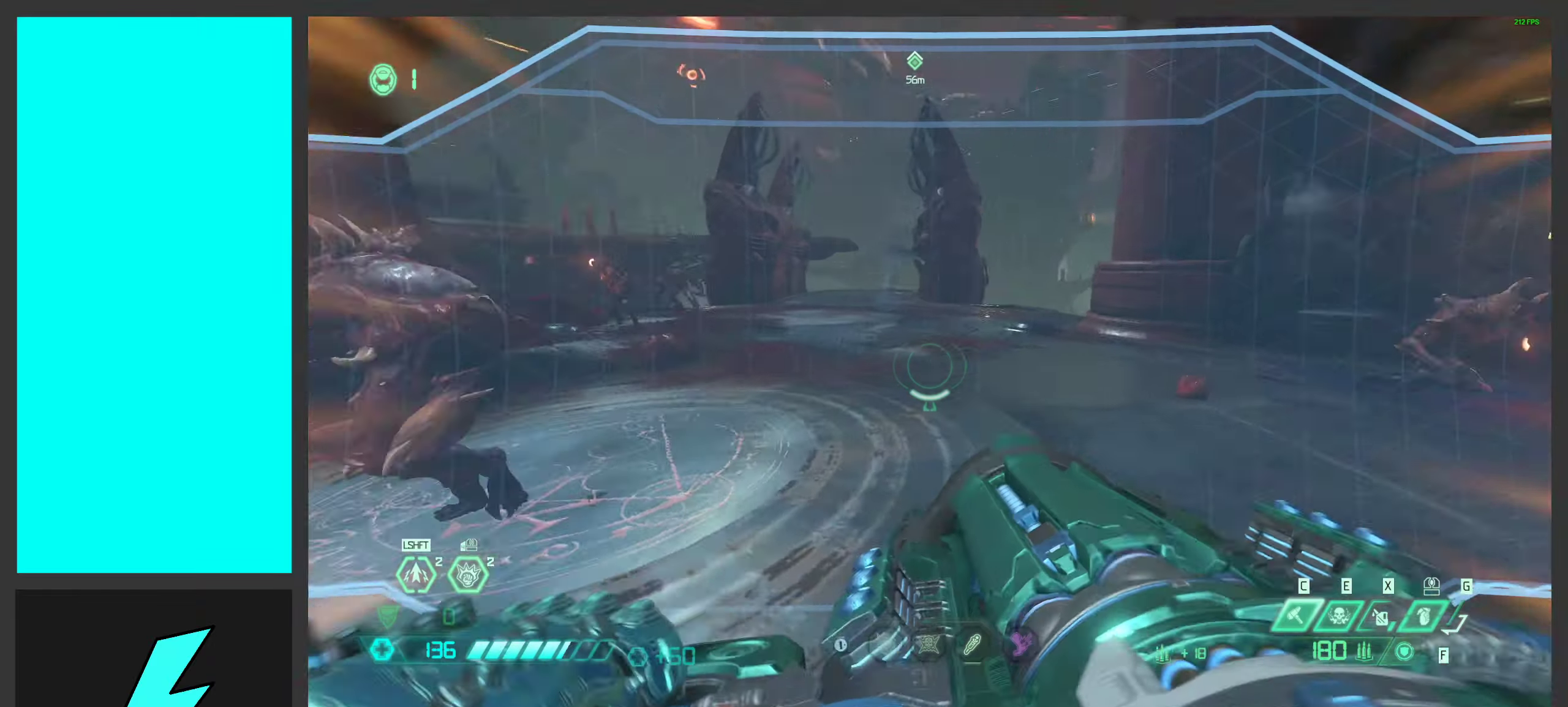
{"keys": ["w"], "mouse": ["left", "right"], "events": [[300, "d", "up"], [367, "w", "down"], [484, "mouse_left", "down"]]}
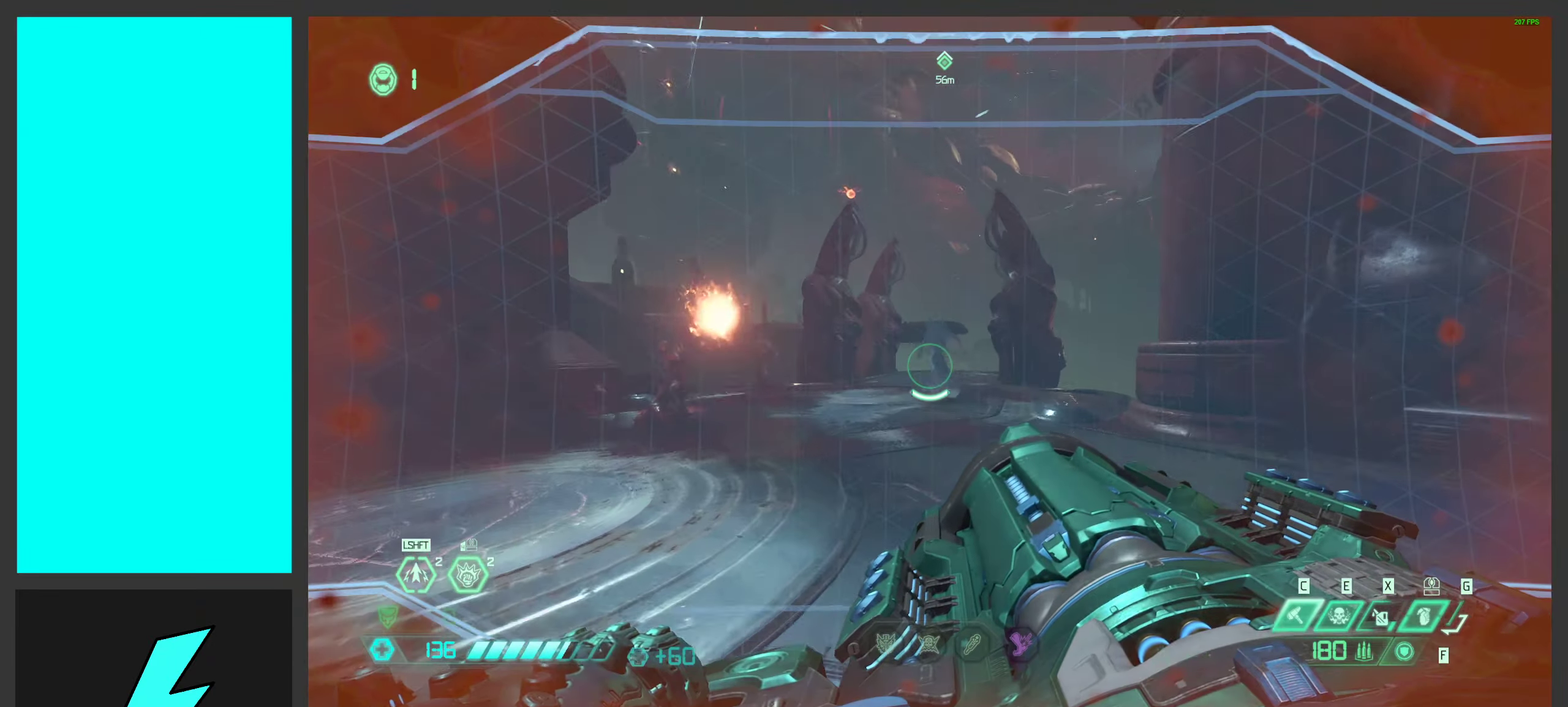
{"keys": ["w"], "mouse": ["left", "right"], "events": [[67, "shift", "down"], [217, "shift", "up"]]}
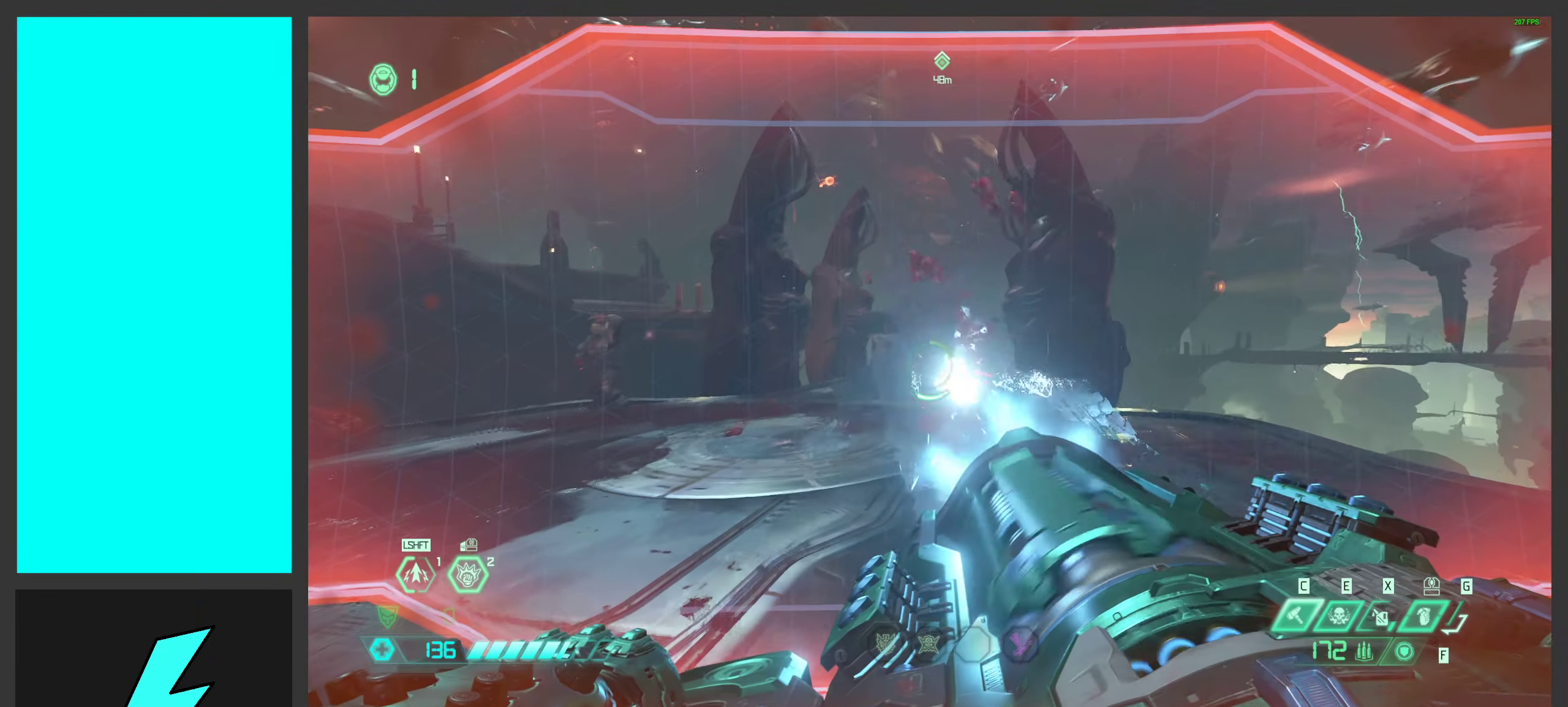
{"keys": ["w"], "mouse": ["left", "right"], "events": [[100, "shift", "down"], [217, "shift", "up"]]}
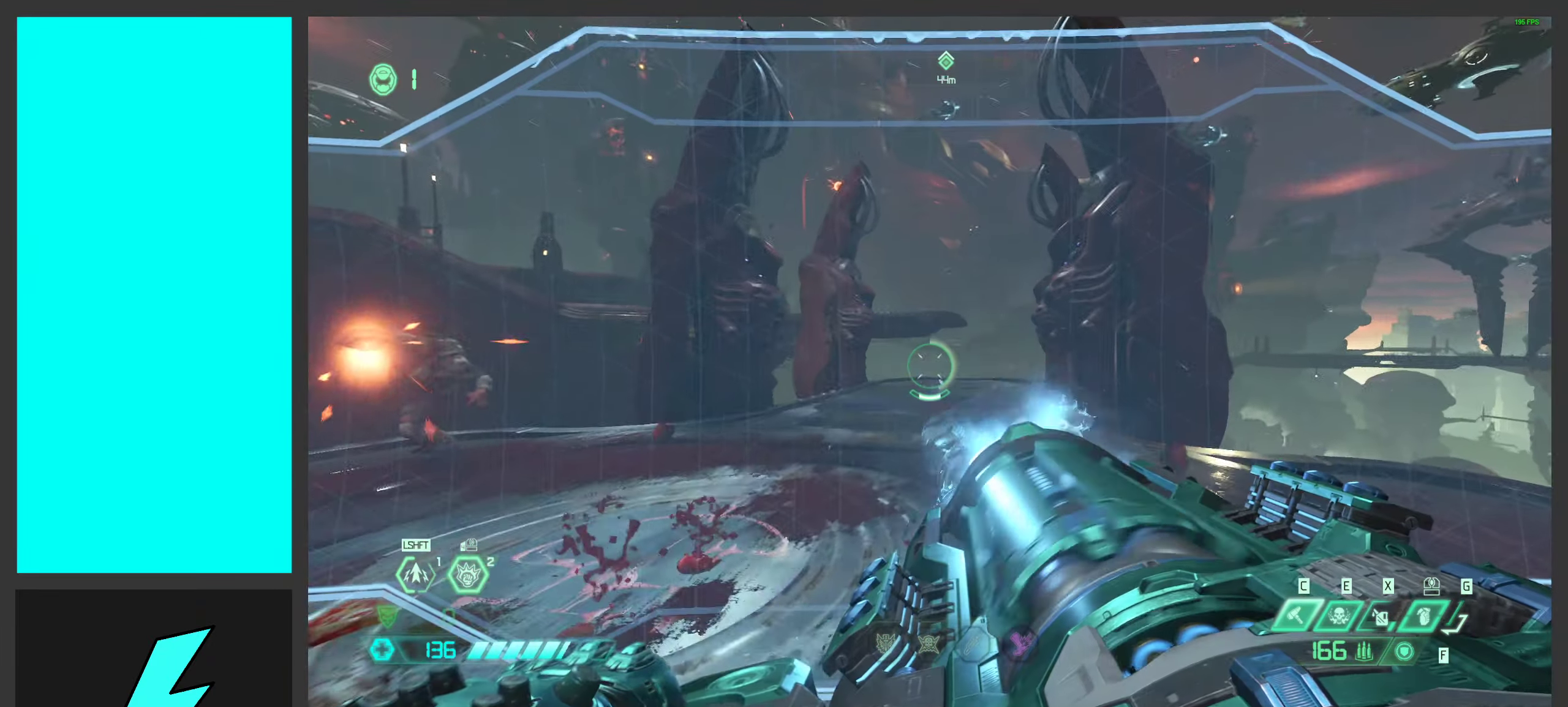
{"keys": ["w"], "mouse": ["left", "right"], "events": [[167, "shift", "down"], [334, "shift", "up"]]}
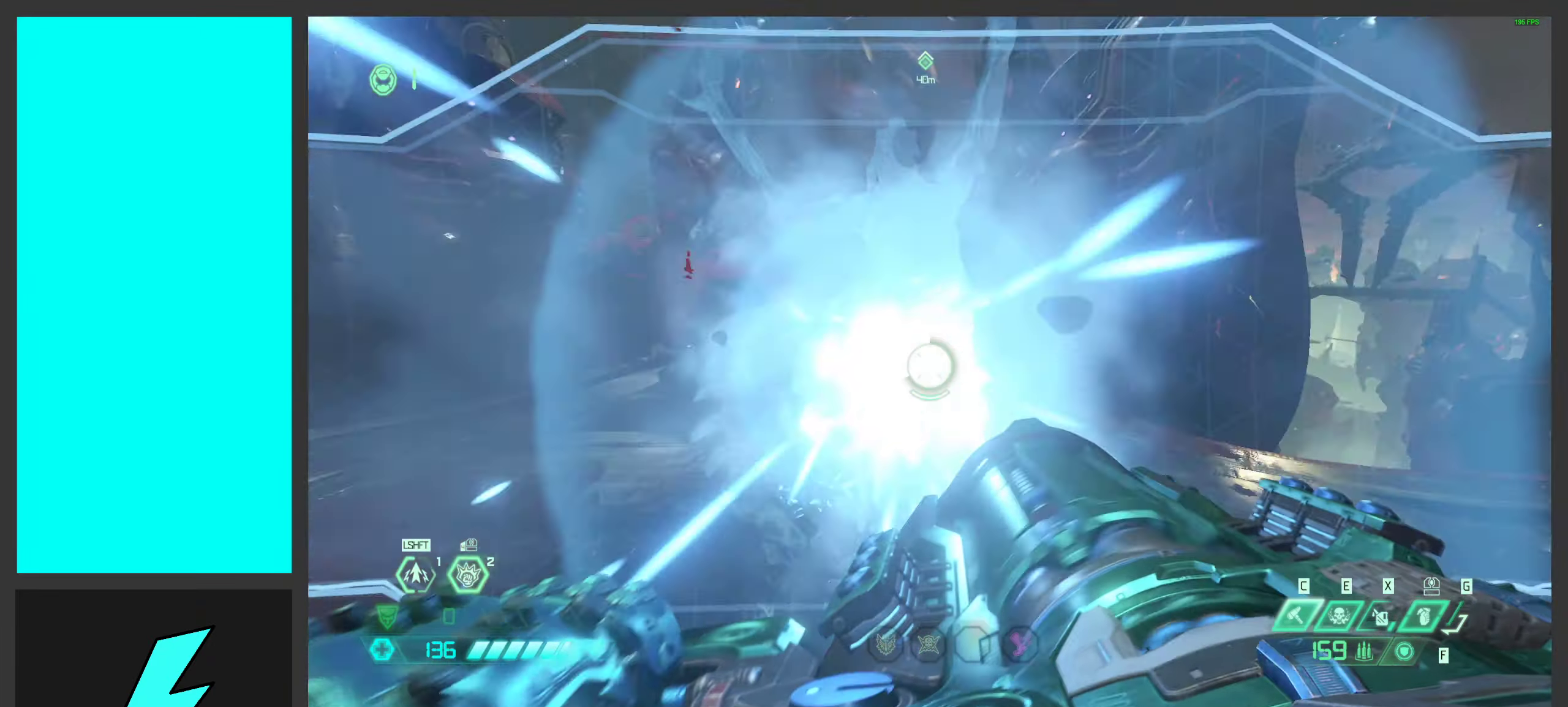
{"keys": ["w"], "mouse": ["left", "right"], "events": [[184, "shift", "down"], [434, "shift", "up"]]}
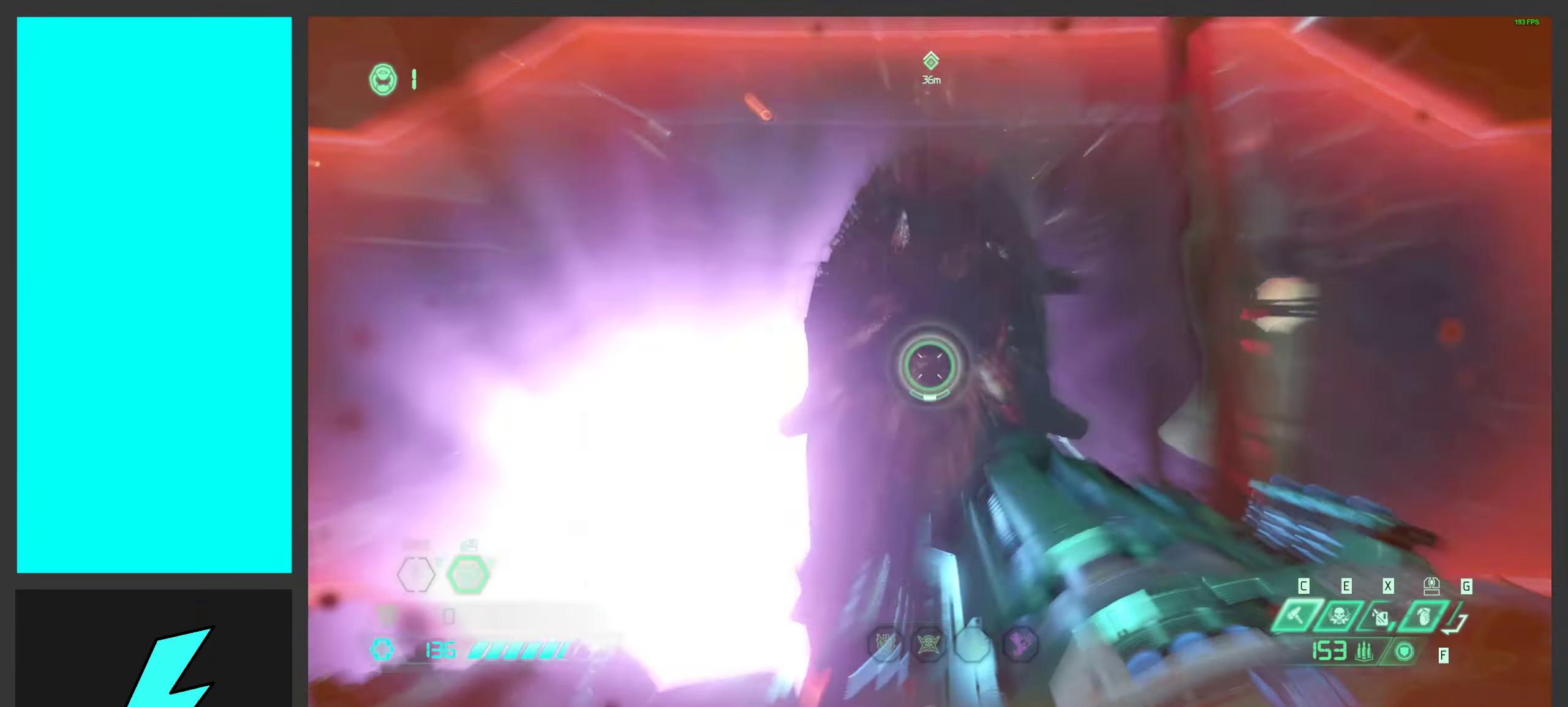
{"keys": ["w"], "mouse": [], "events": [[434, "mouse_left", "up"], [434, "mouse_right", "up"], [450, "w", "up"], [467, "w", "down"]]}
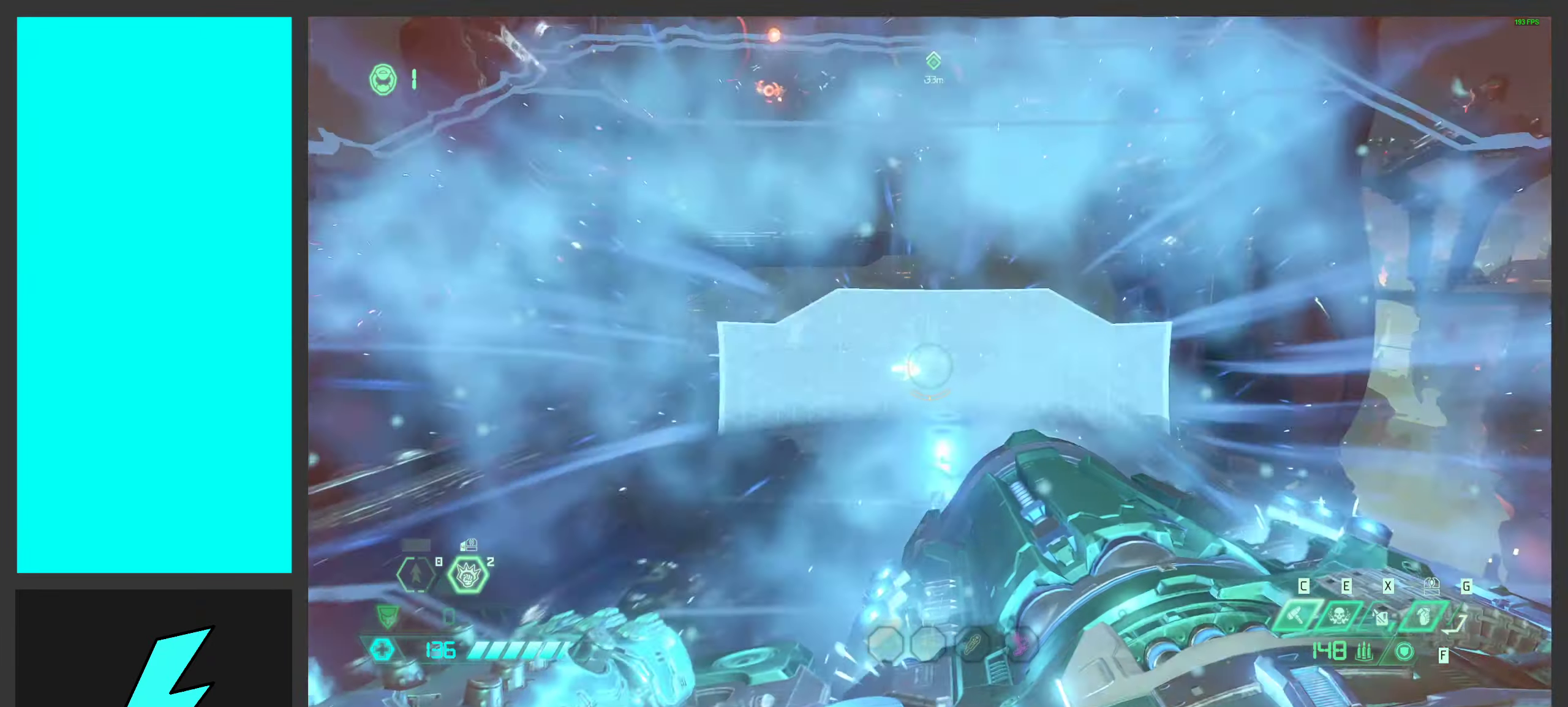
{"keys": ["w"], "mouse": [], "events": [[167, "2", "down"], [284, "2", "up"]]}
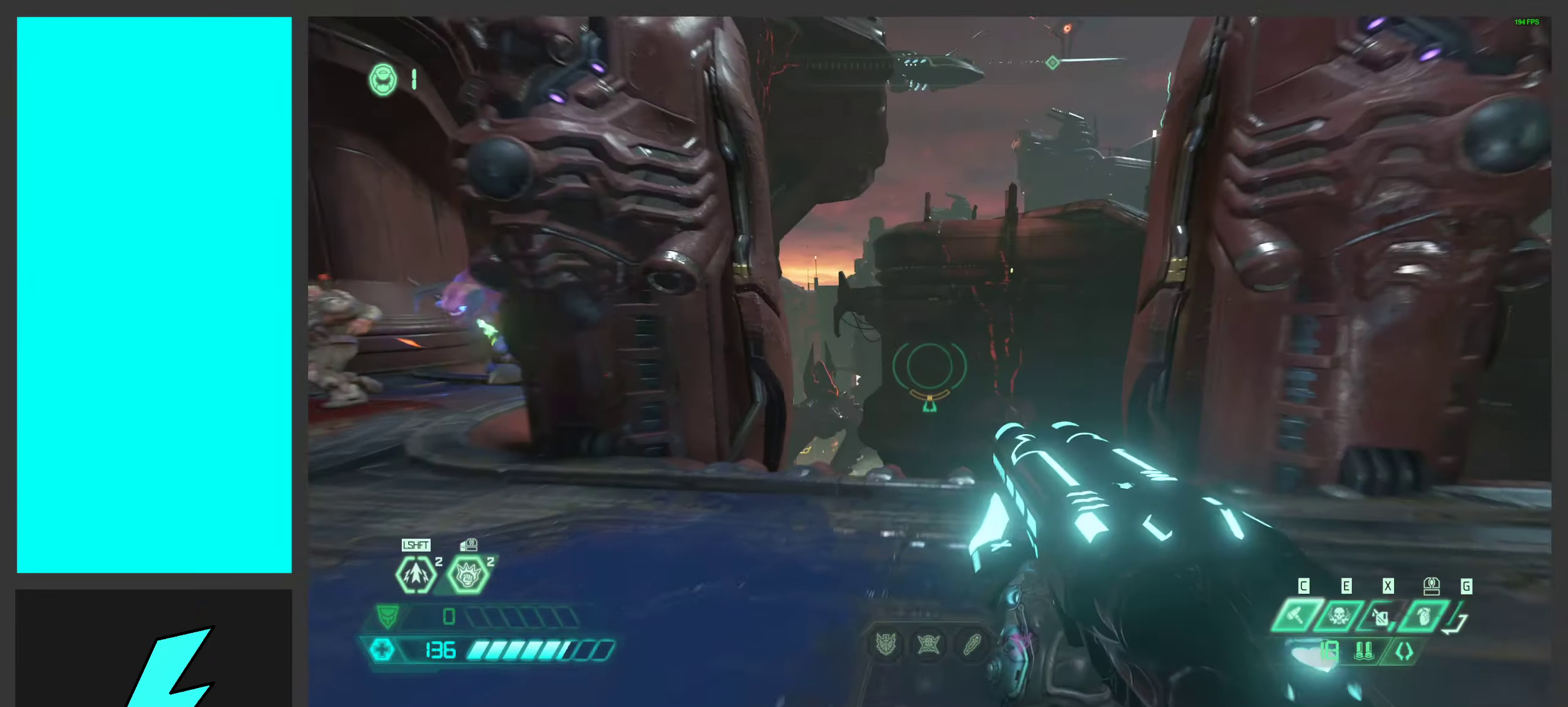
{"keys": ["s"], "mouse": [], "events": [[34, "d", "down"], [50, "w", "up"], [200, "s", "down"], [350, "d", "up"]]}
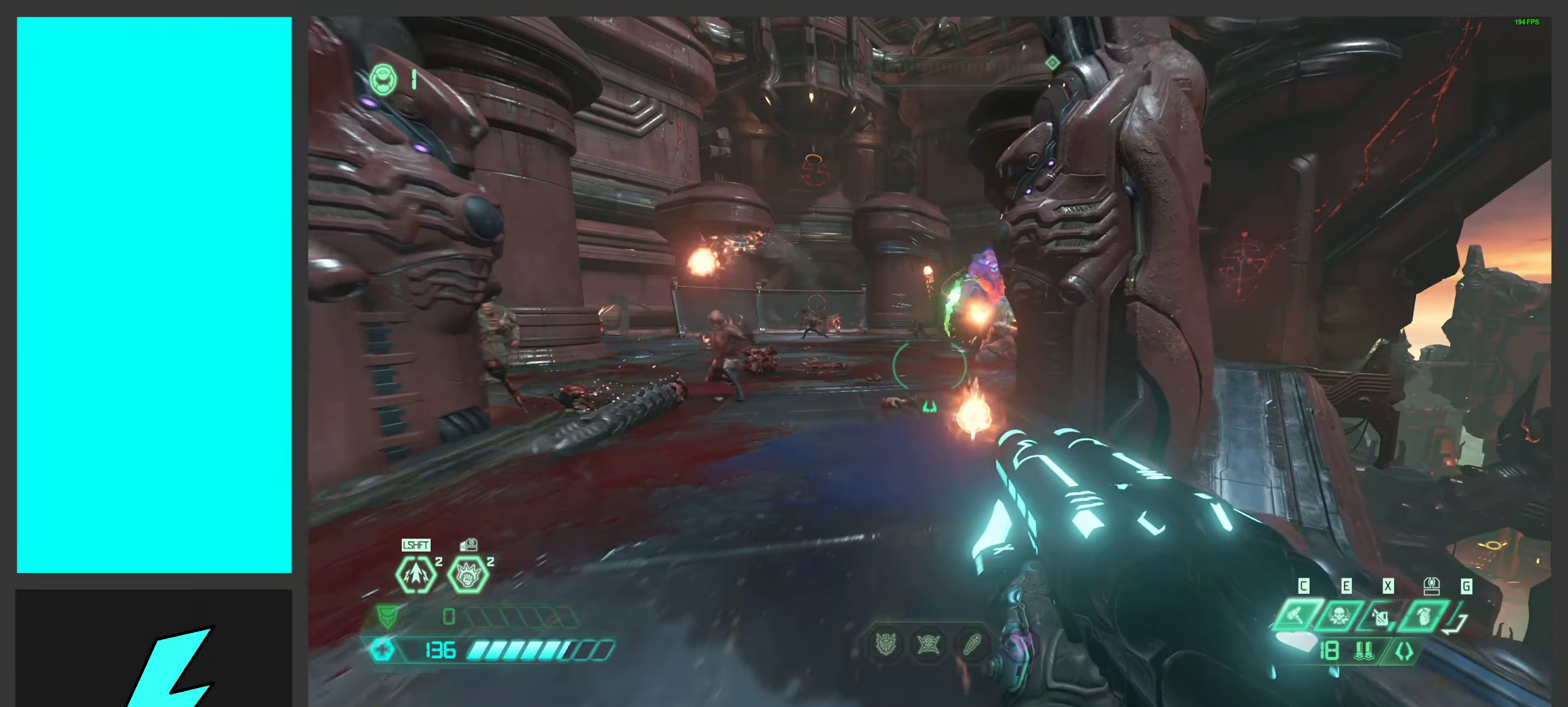
{"keys": ["a"], "mouse": [], "events": [[84, "space", "down"], [234, "space", "up"], [334, "space", "down"], [367, "a", "down"], [417, "s", "up"], [484, "space", "up"]]}
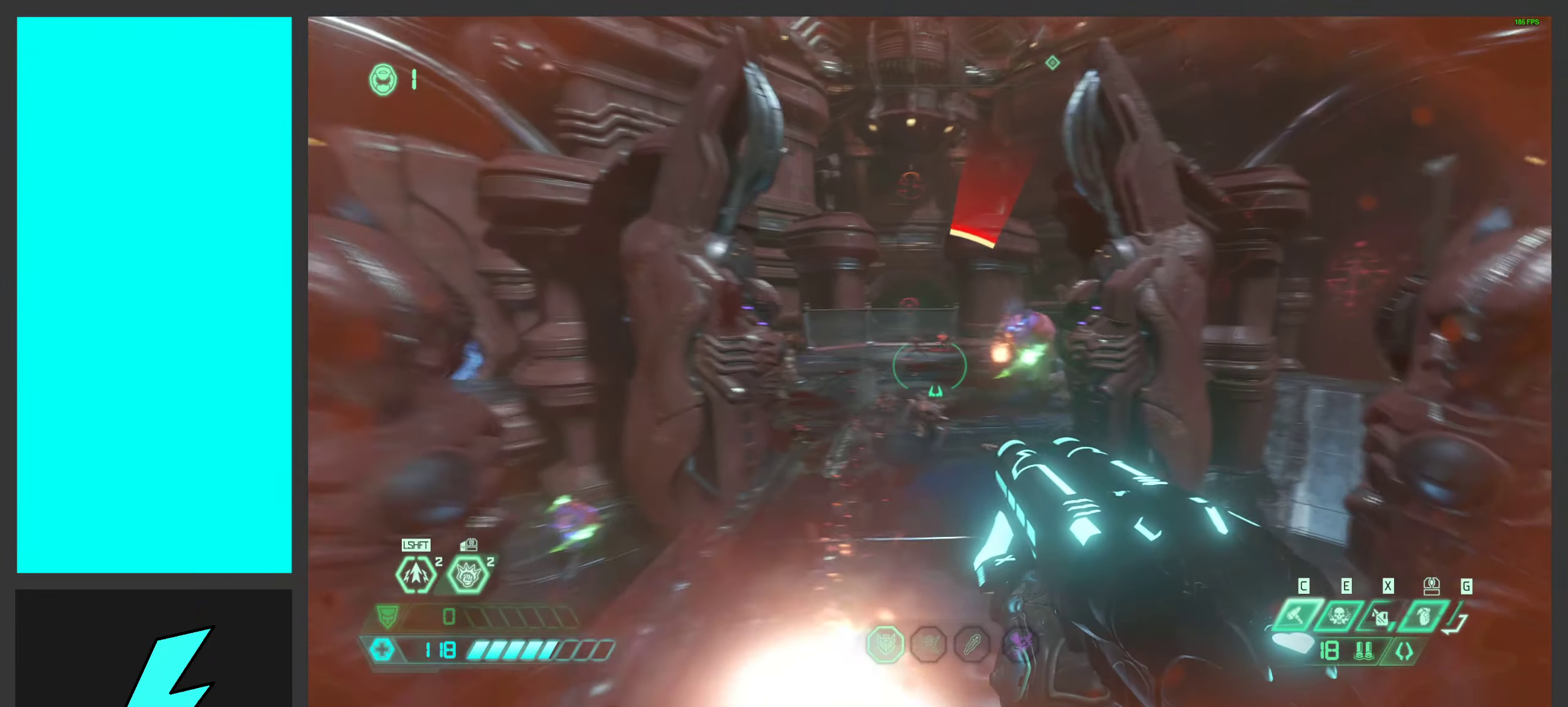
{"keys": ["d"], "mouse": [], "events": [[34, "s", "down"], [250, "mouse_right", "down"], [401, "a", "up"], [434, "mouse_right", "up"], [451, "d", "down"], [501, "s", "up"]]}
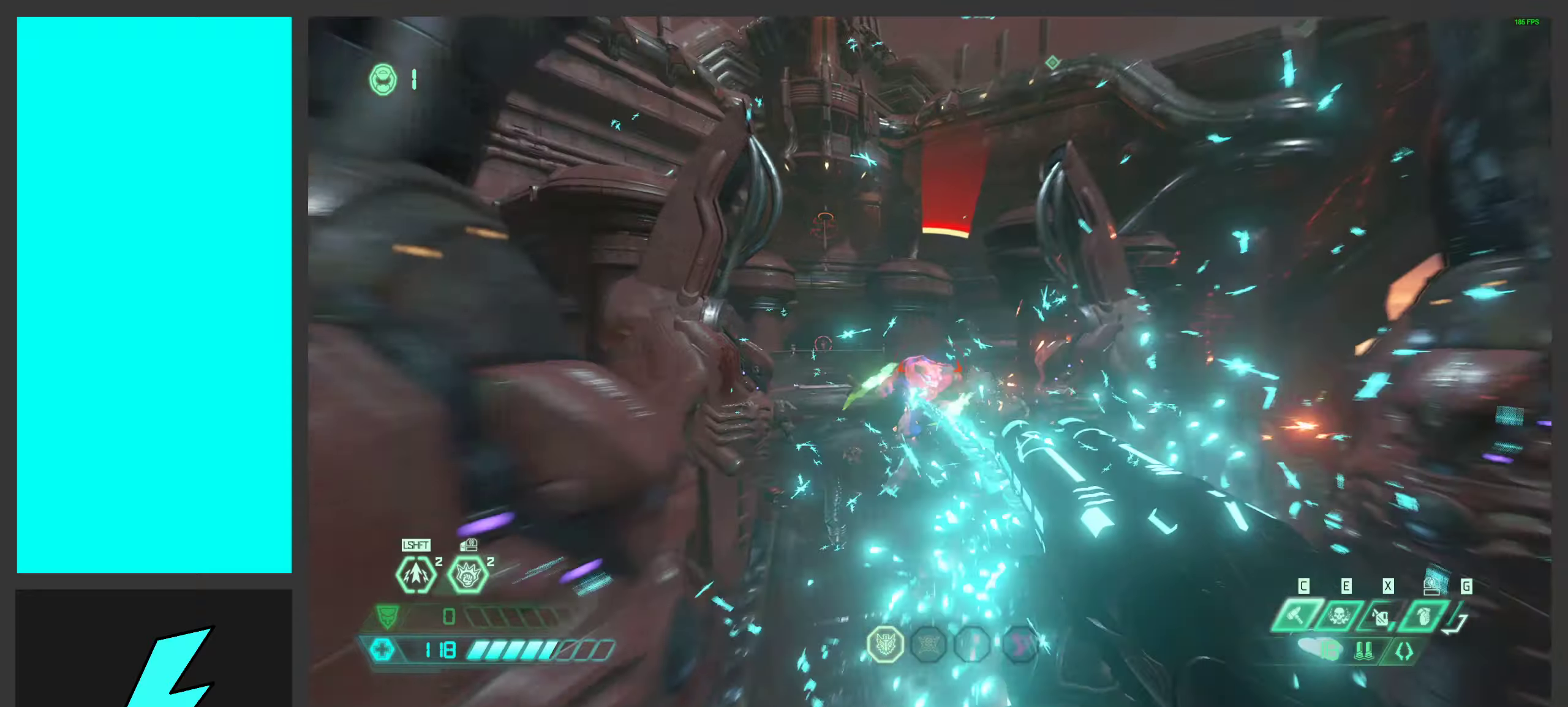
{"keys": ["a", "s"], "mouse": [], "events": [[66, "mouse_mb5", "down"], [66, "space", "down"], [100, "s", "down"], [150, "d", "up"], [183, "mouse_mb5", "up"], [283, "a", "down"], [333, "3", "down"], [416, "3", "up"], [433, "space", "up"]]}
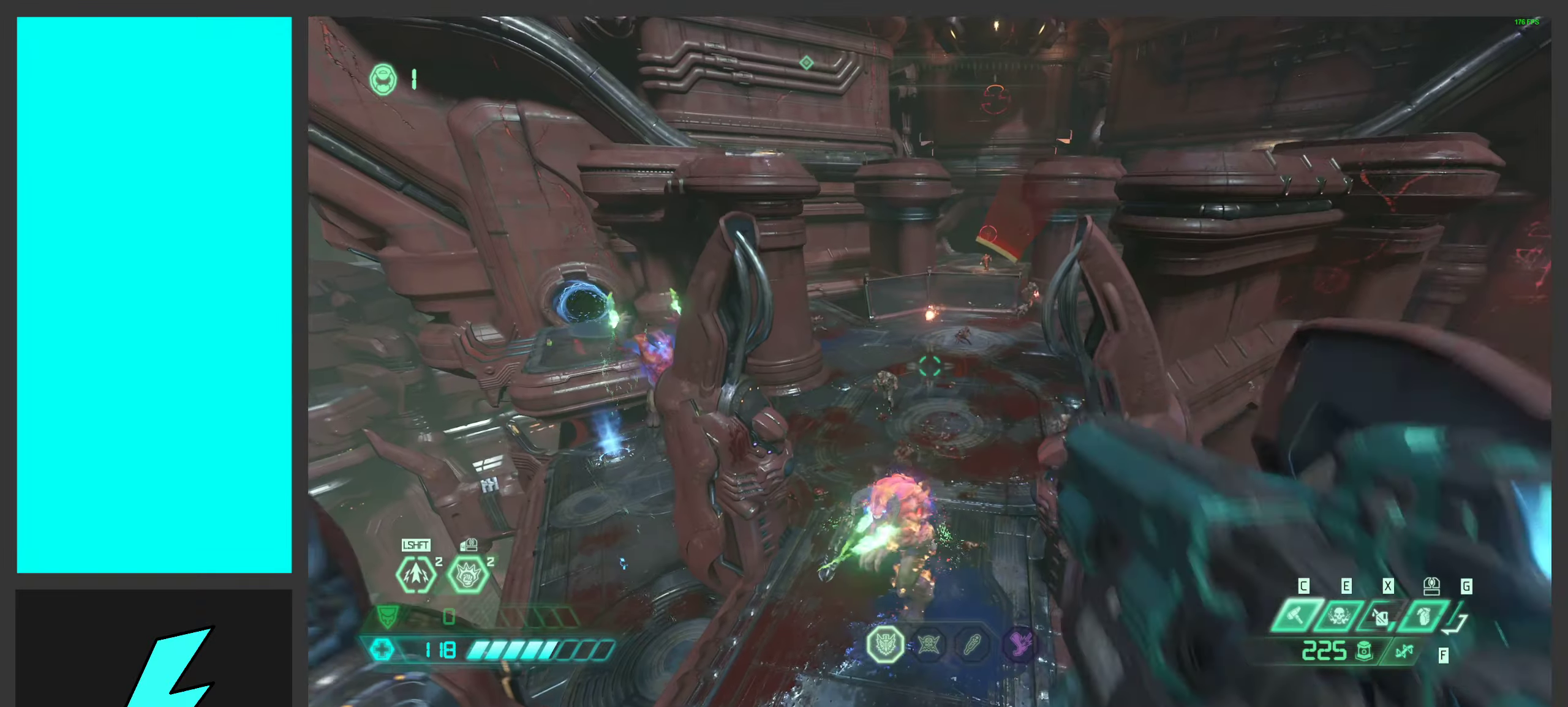
{"keys": ["d", "w"], "mouse": [], "events": [[83, "a", "up"], [150, "d", "down"], [200, "s", "up"], [450, "w", "down"]]}
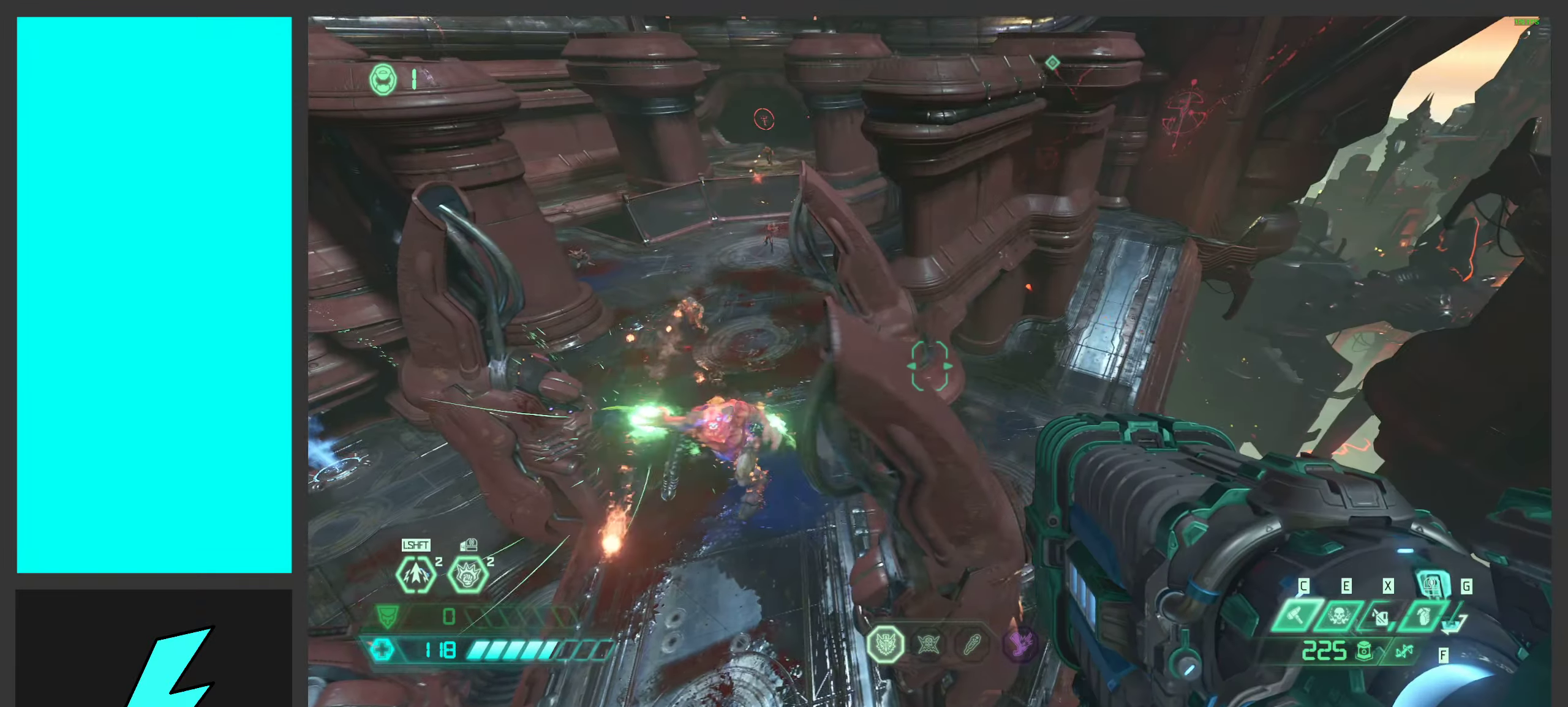
{"keys": ["d", "shift", "w"], "mouse": [], "events": [[16, "shift", "down"], [133, "shift", "up"], [383, "shift", "down"]]}
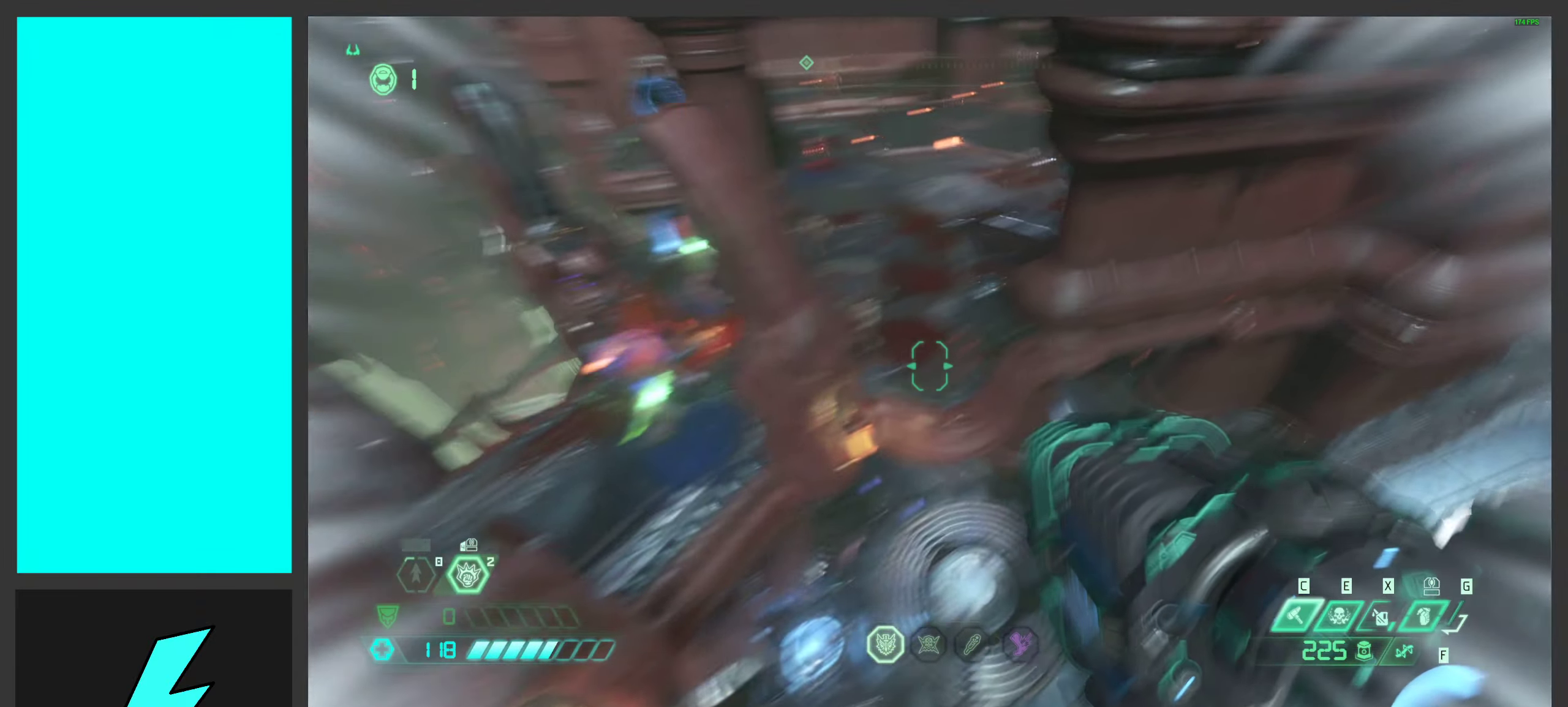
{"keys": ["d", "w"], "mouse": [], "events": [[16, "shift", "up"]]}
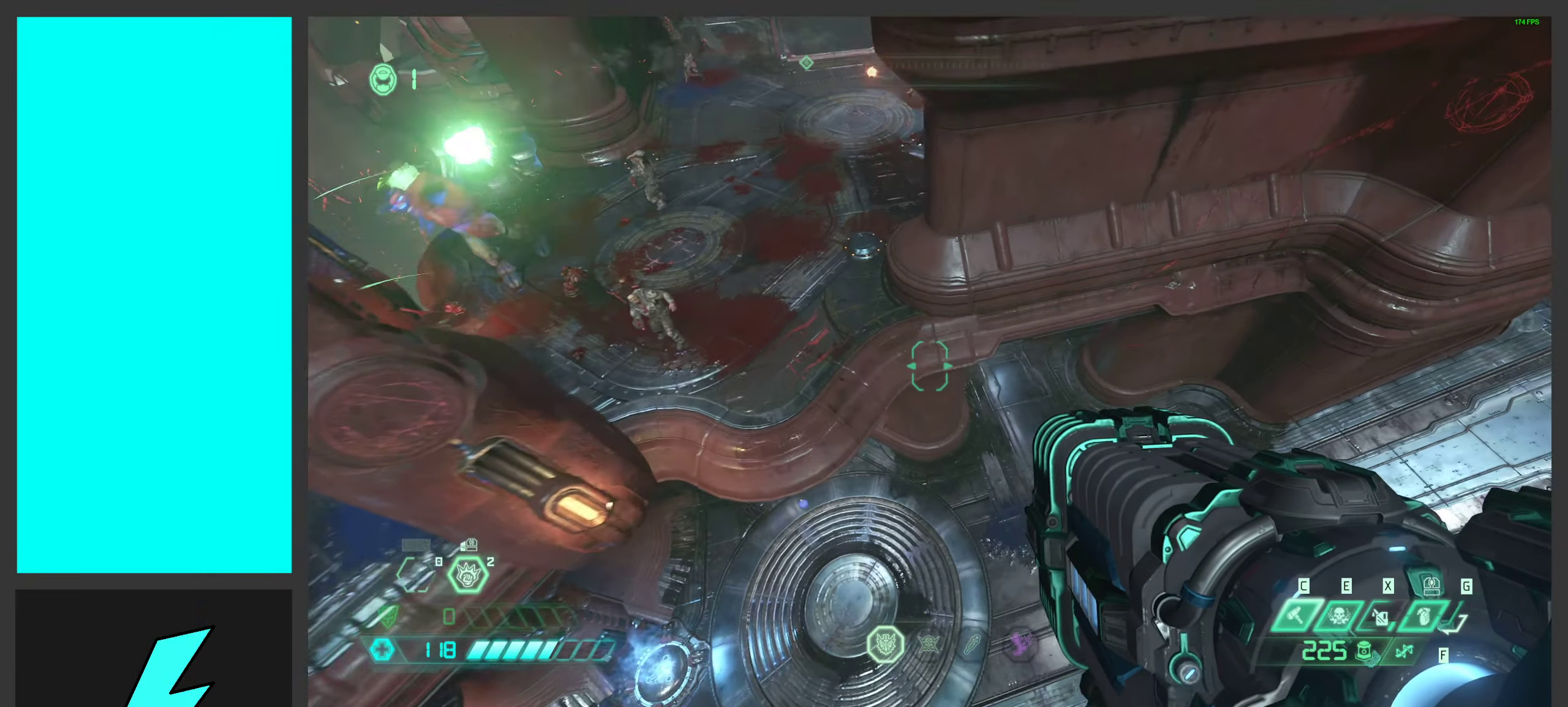
{"keys": ["w"], "mouse": [], "events": [[16, "w", "up"], [233, "w", "down"], [300, "d", "up"]]}
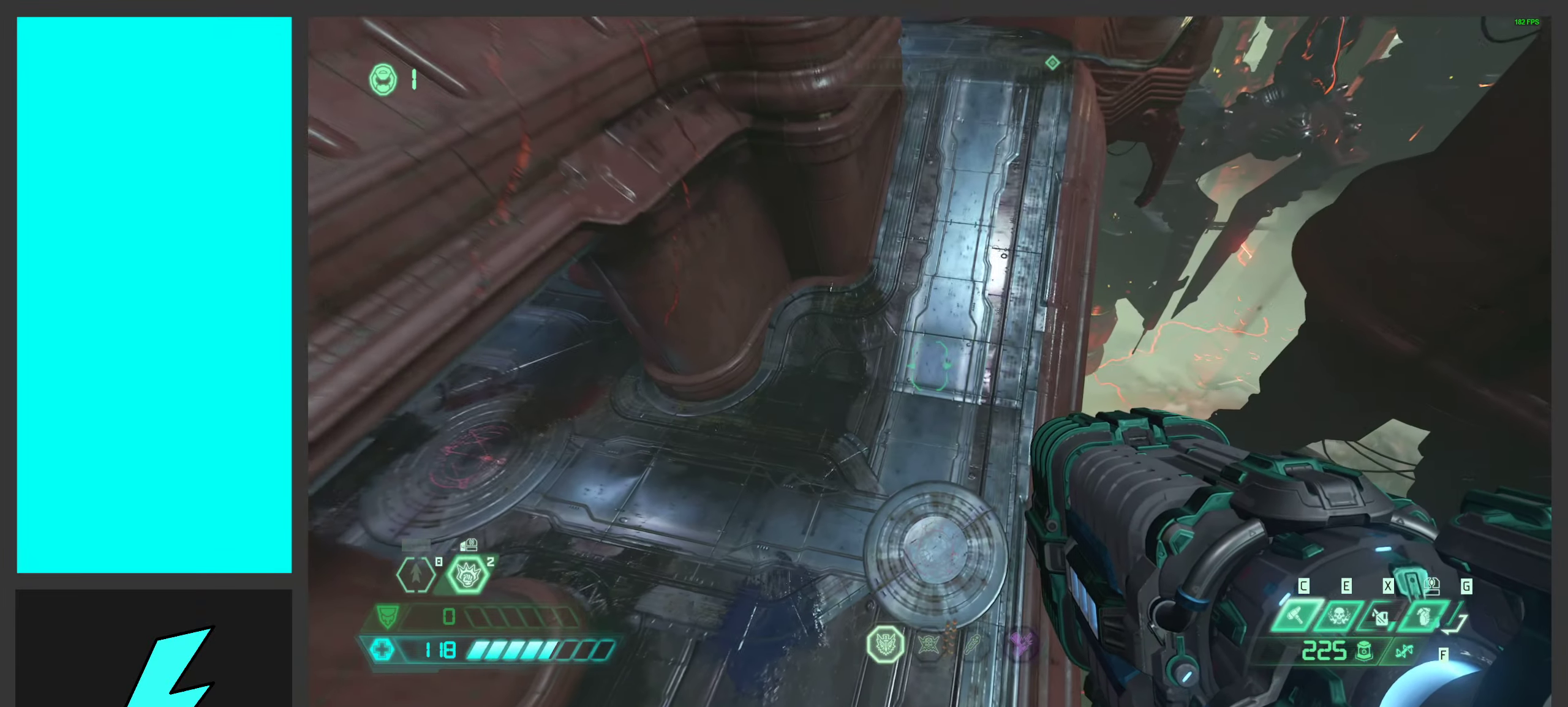
{"keys": ["w"], "mouse": ["wheel"], "events": [[483, "mouse_wheel", "down"]]}
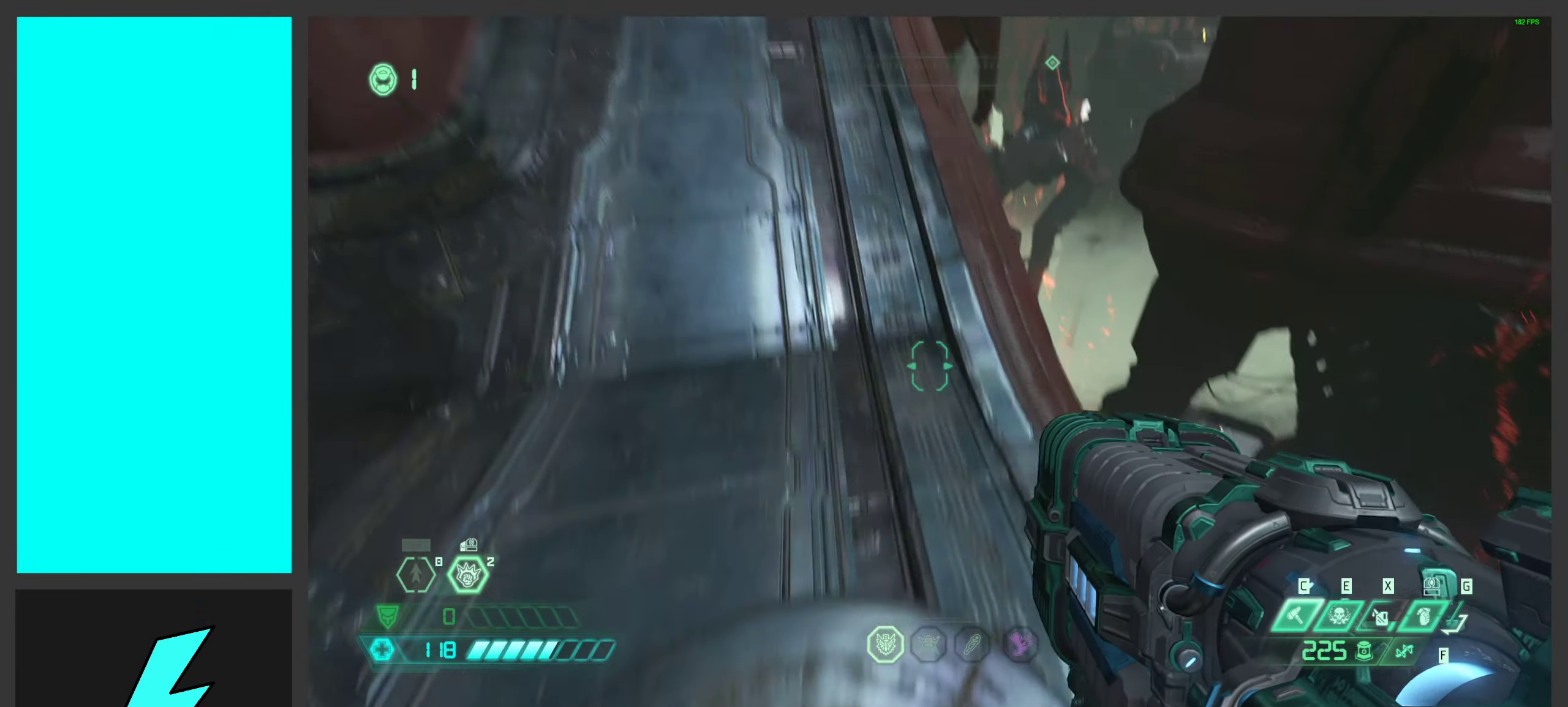
{"keys": ["w"], "mouse": [], "events": [[266, "mouse_wheel", "up"]]}
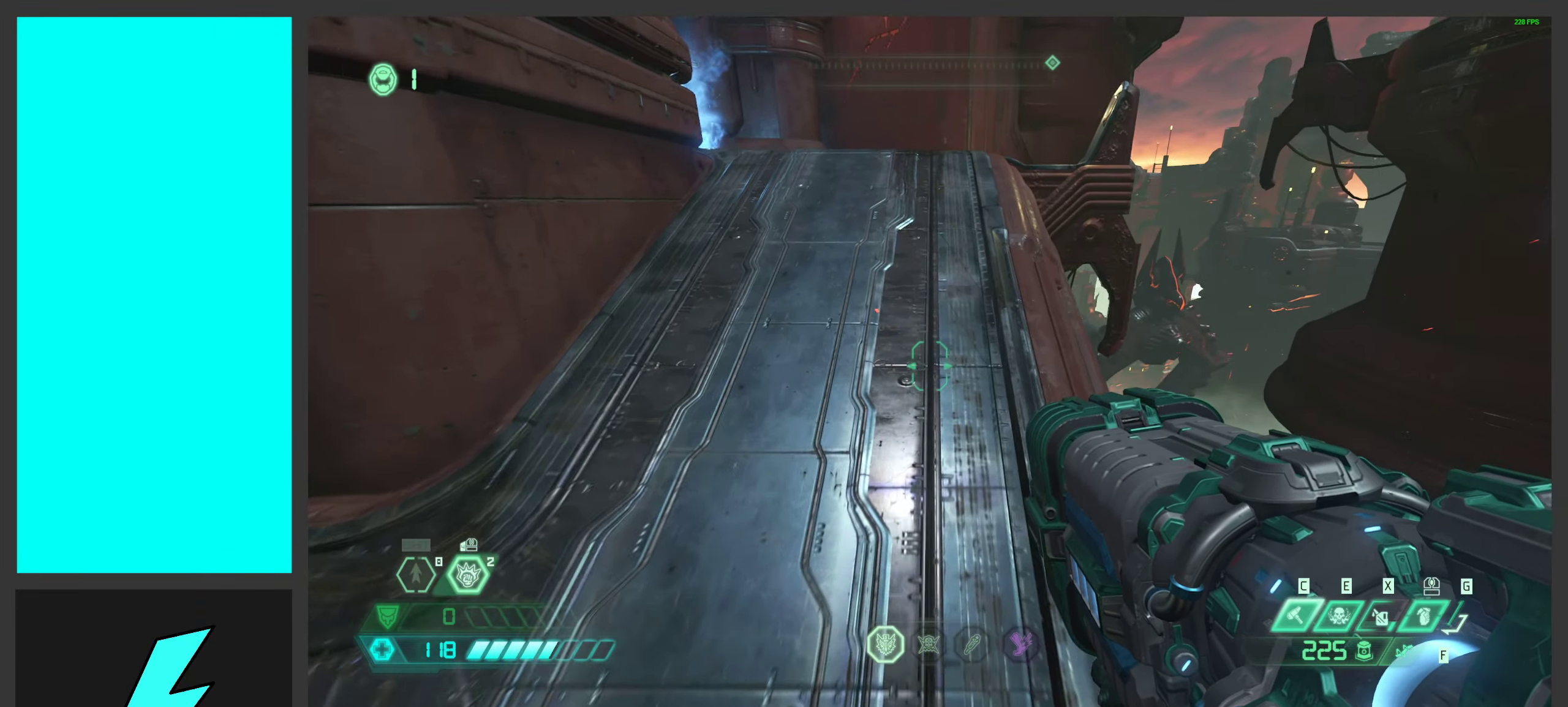
{"keys": ["shift", "w"], "mouse": [], "events": [[400, "shift", "down"]]}
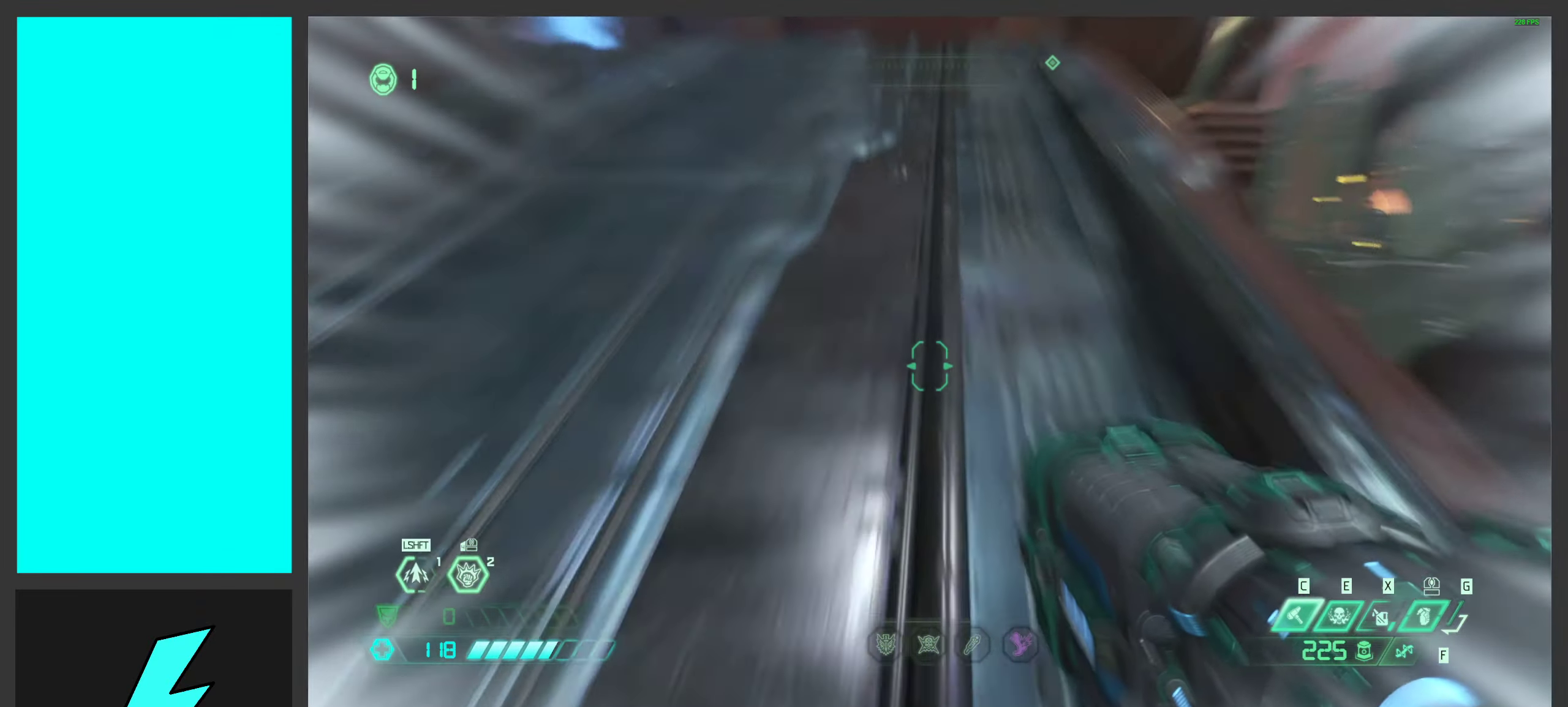
{"keys": ["d"], "mouse": [], "events": [[33, "w", "up"], [66, "d", "down"], [83, "shift", "up"], [266, "s", "down"], [483, "s", "up"]]}
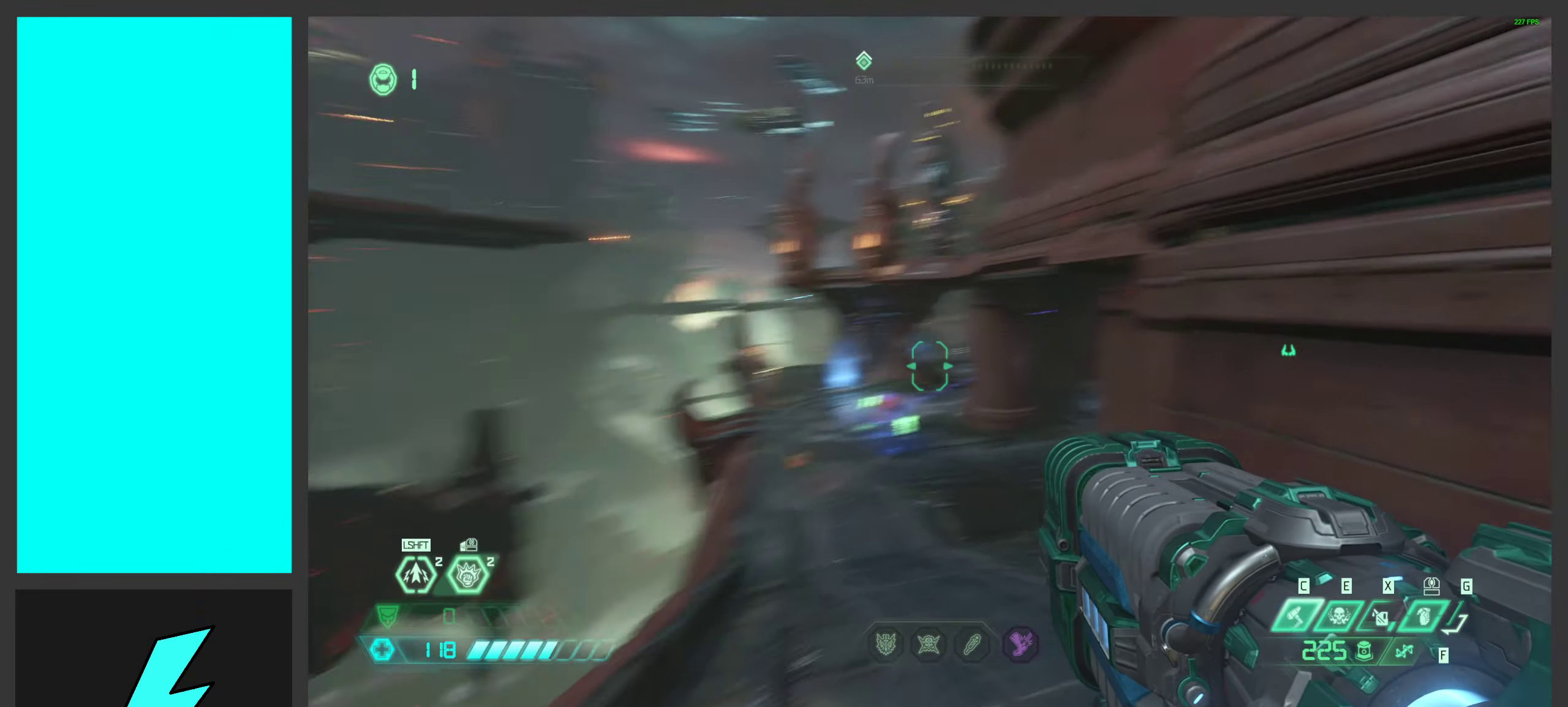
{"keys": ["a", "w"], "mouse": ["left", "right"], "events": [[83, "a", "down"], [166, "d", "up"], [300, "mouse_right", "down"], [366, "w", "down"], [400, "a", "up"], [400, "mouse_left", "down"], [482, "a", "down"]]}
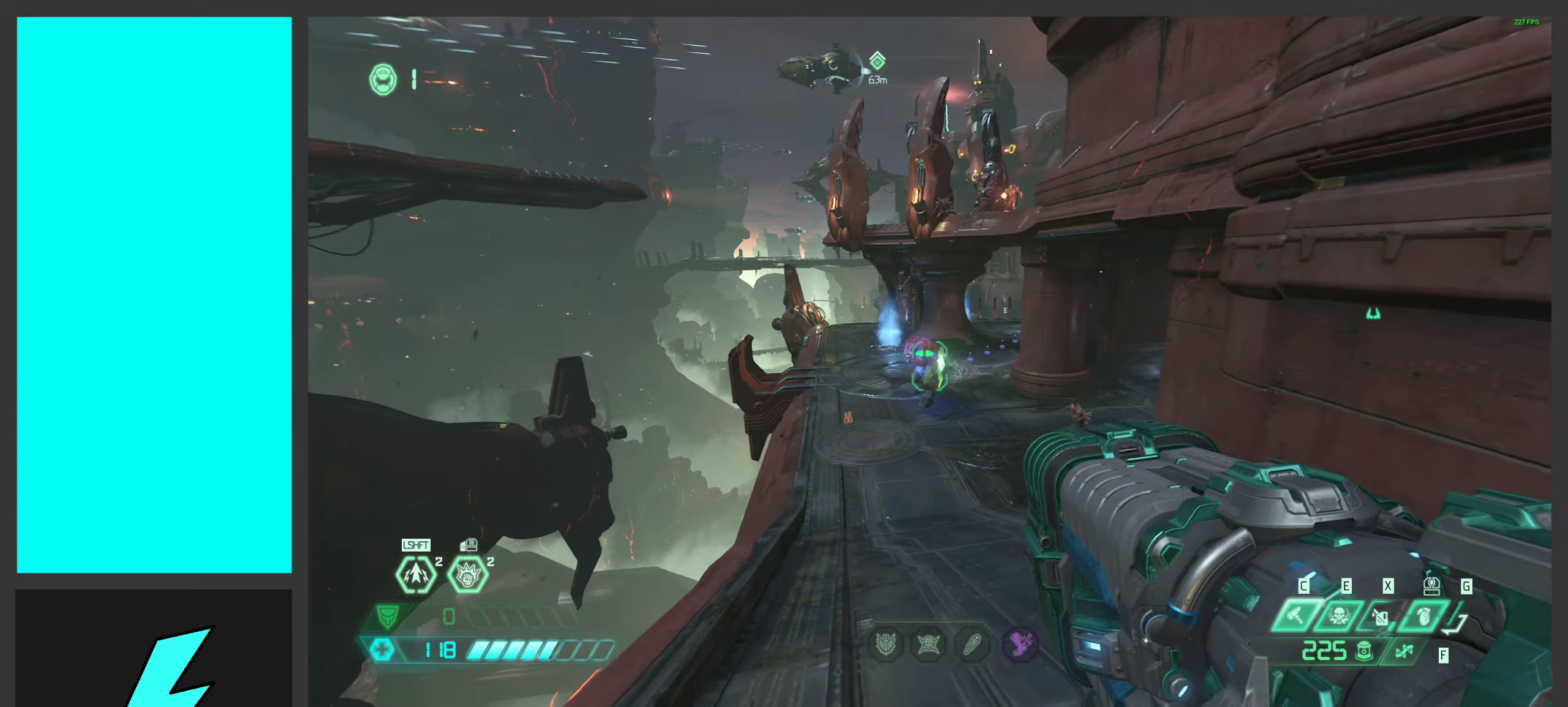
{"keys": ["d", "space"], "mouse": ["left", "right"], "events": [[50, "w", "up"], [183, "d", "down"], [217, "a", "up"], [317, "space", "down"]]}
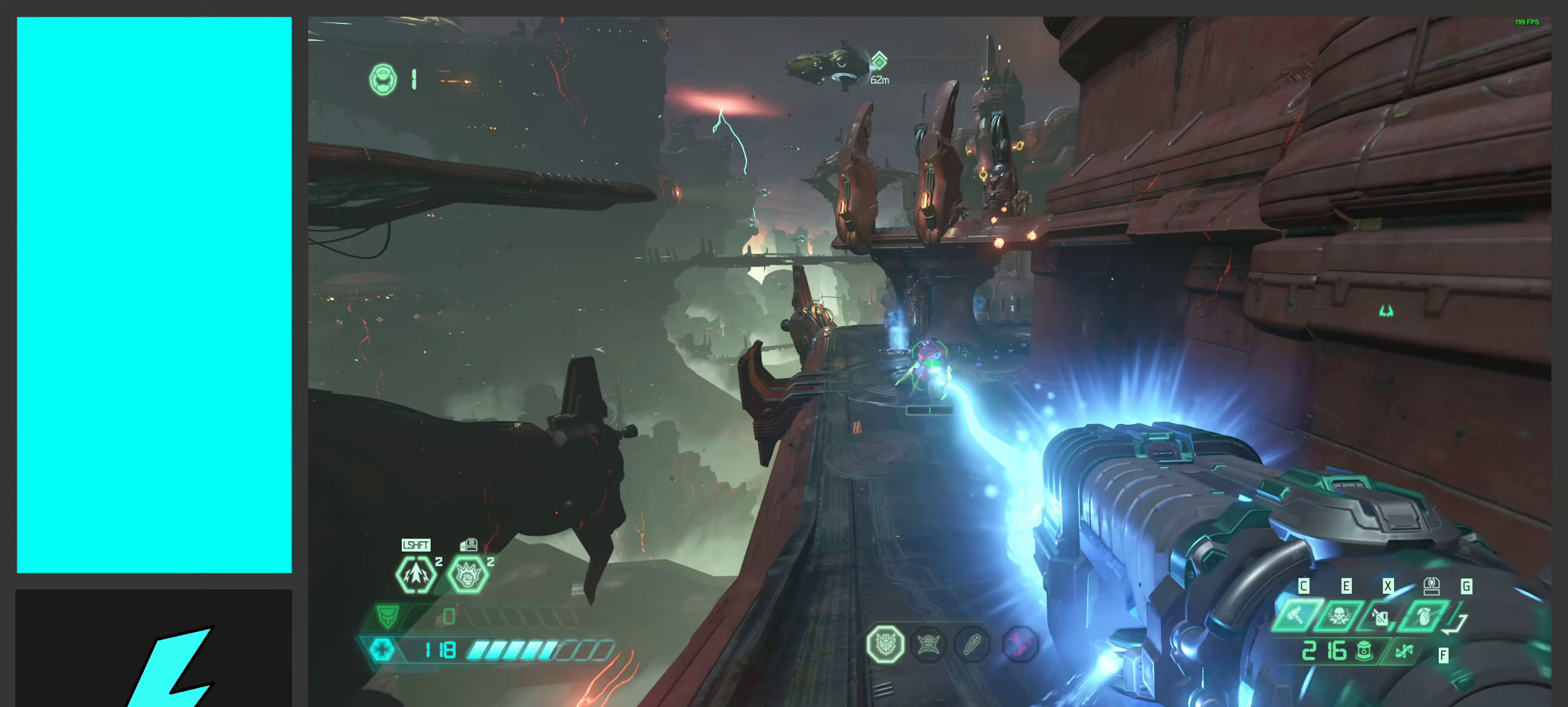
{"keys": [], "mouse": ["left", "right"], "events": [[33, "space", "up"], [117, "a", "down"], [150, "space", "down"], [183, "d", "up"], [317, "space", "up"], [433, "a", "up"]]}
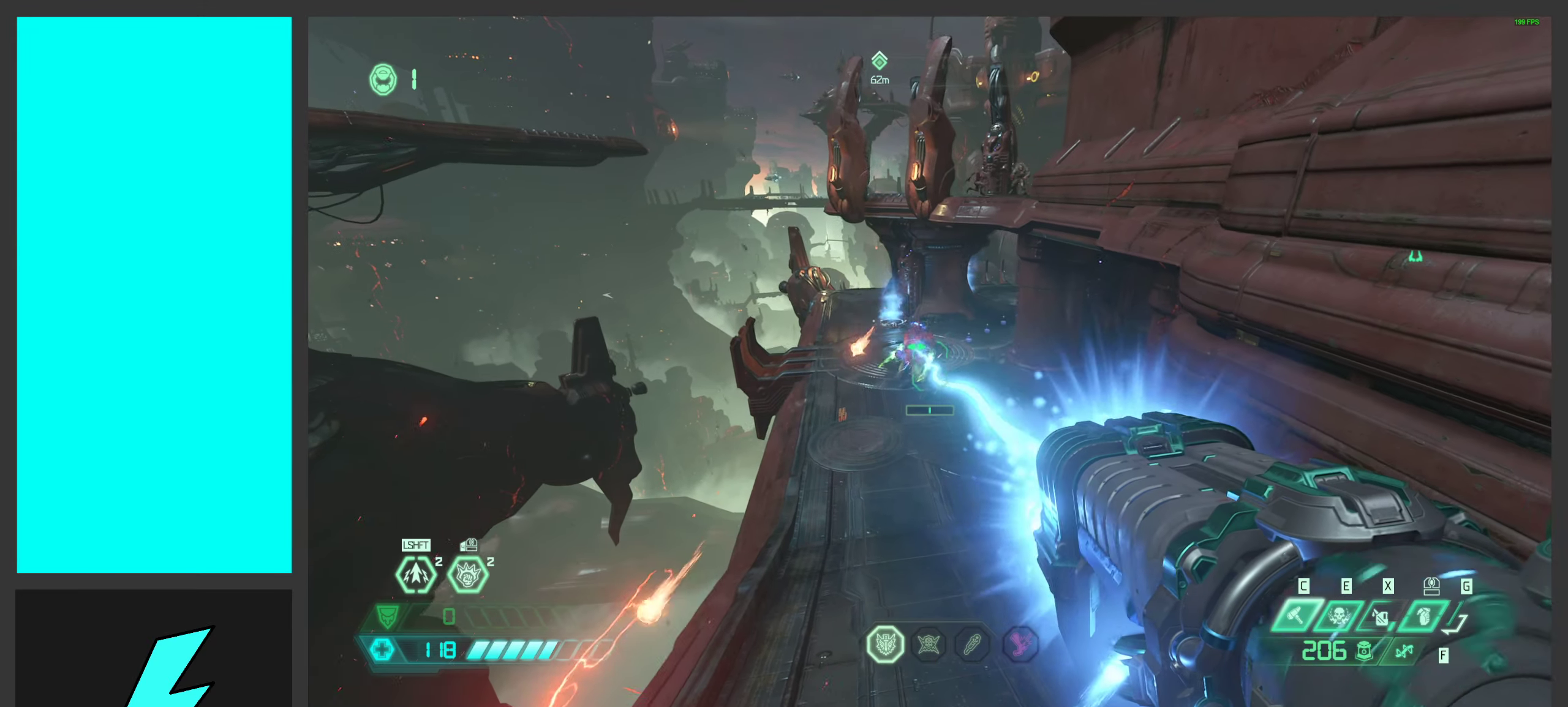
{"keys": ["a"], "mouse": ["left", "right"], "events": [[183, "d", "down"], [417, "d", "up"], [433, "a", "down"]]}
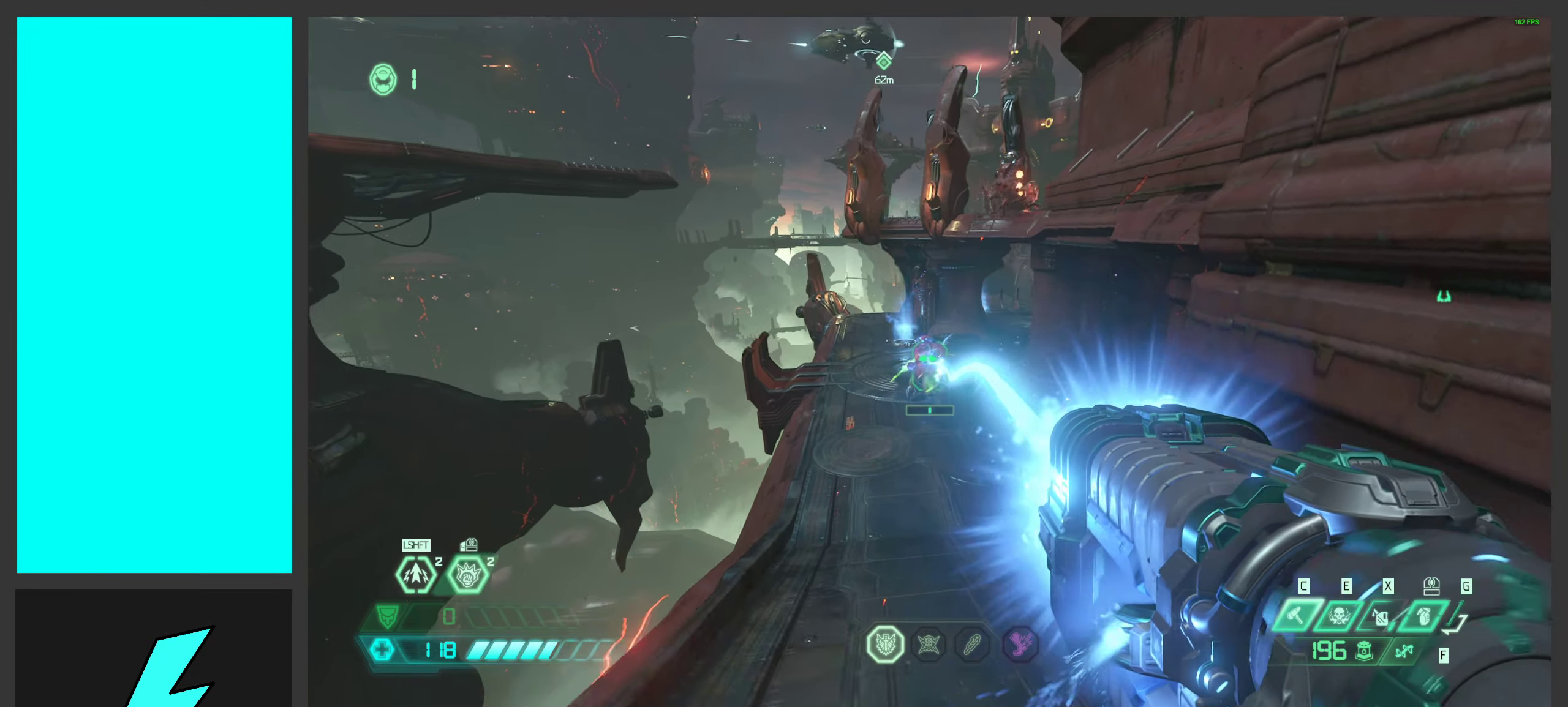
{"keys": ["space", "w"], "mouse": ["left", "right"], "events": [[183, "space", "down"], [233, "w", "down"], [350, "space", "up"], [467, "space", "down"], [500, "a", "up"]]}
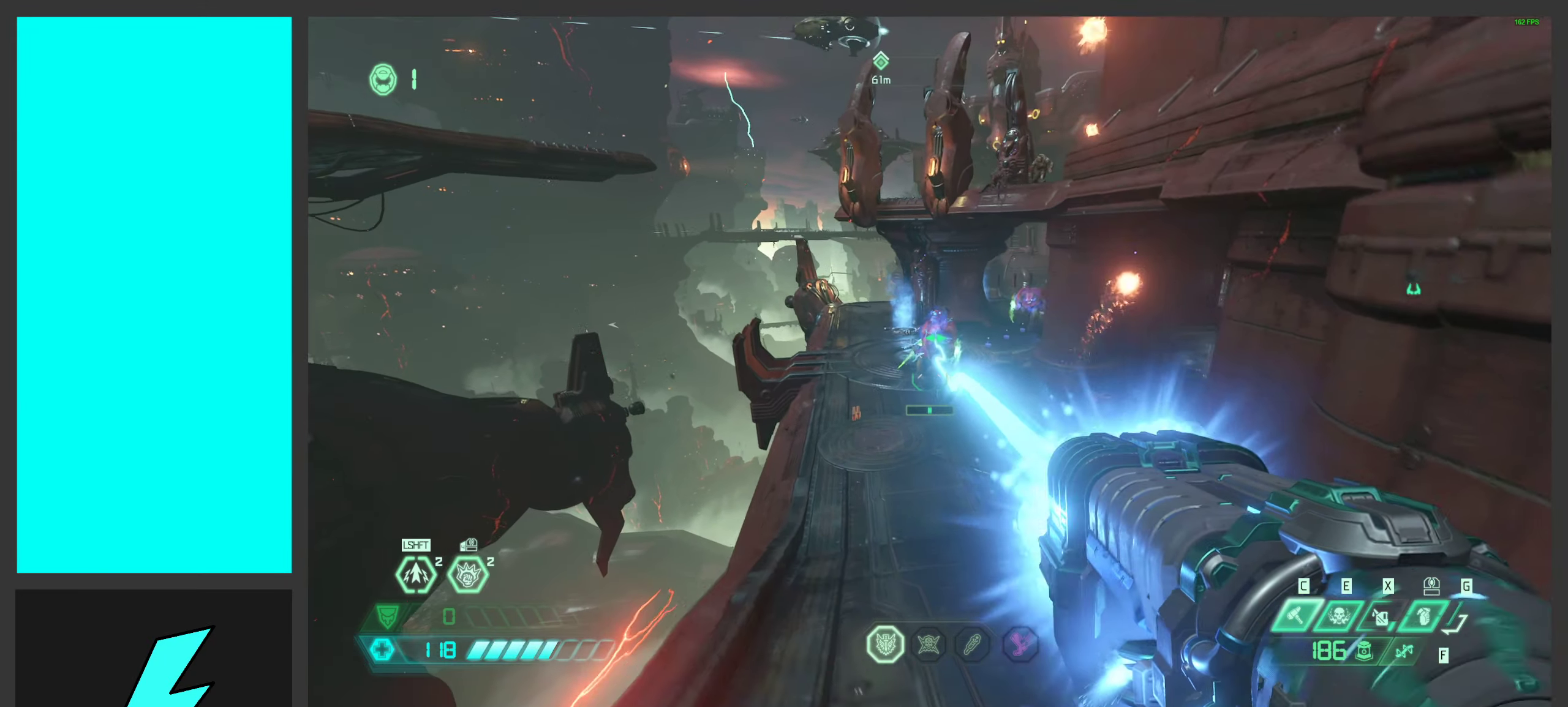
{"keys": ["a", "d", "s"], "mouse": [], "events": [[50, "d", "down"], [100, "q", "down"], [133, "mouse_left", "up"], [150, "mouse_right", "up"], [183, "w", "up"], [200, "q", "up"], [233, "space", "up"], [350, "mouse_left", "down"], [350, "s", "down"], [450, "a", "down"], [500, "mouse_left", "up"]]}
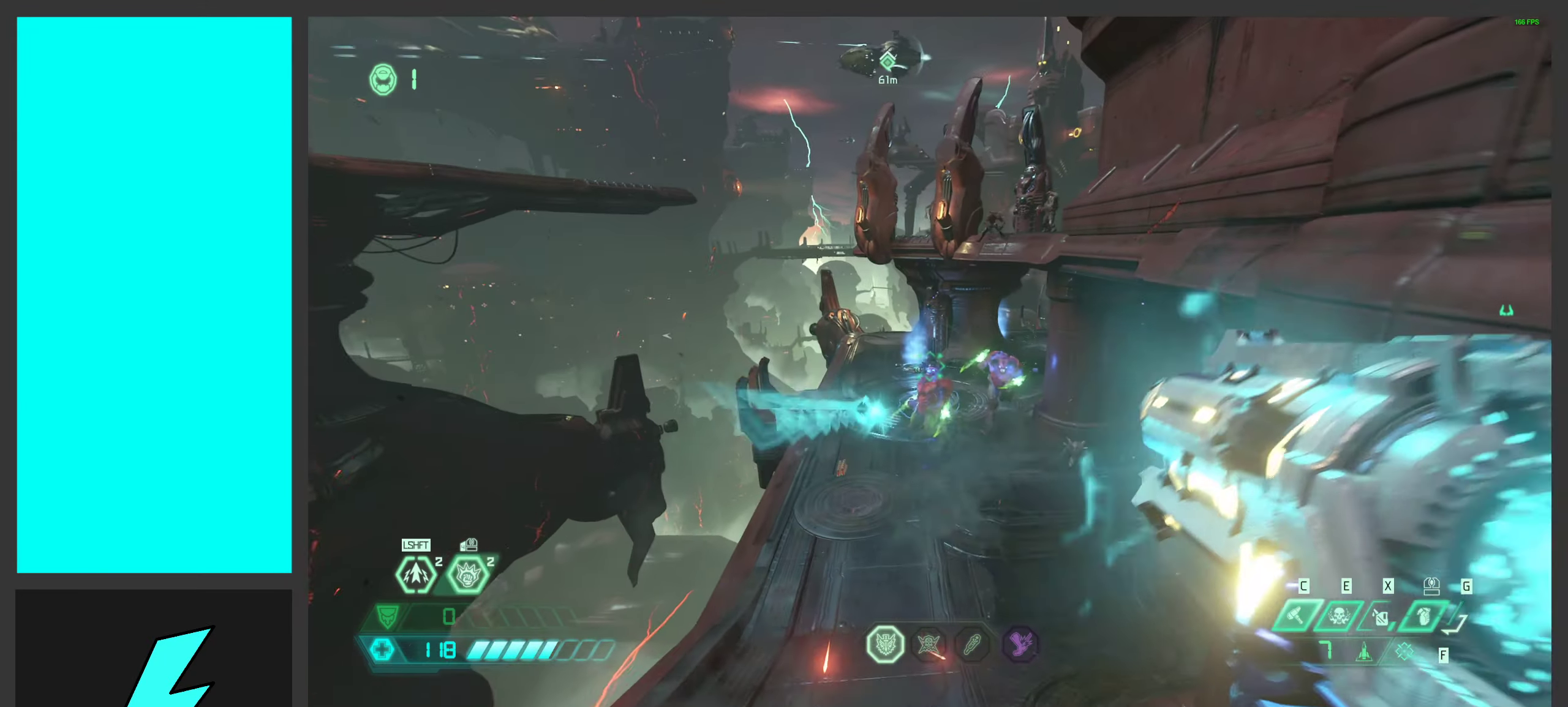
{"keys": ["a", "space"], "mouse": ["right"], "events": [[17, "mouse_right", "down"], [67, "d", "up"], [167, "mouse_left", "down"], [250, "s", "up"], [267, "mouse_left", "up"], [367, "mouse_left", "down"], [433, "space", "down"], [467, "mouse_left", "up"]]}
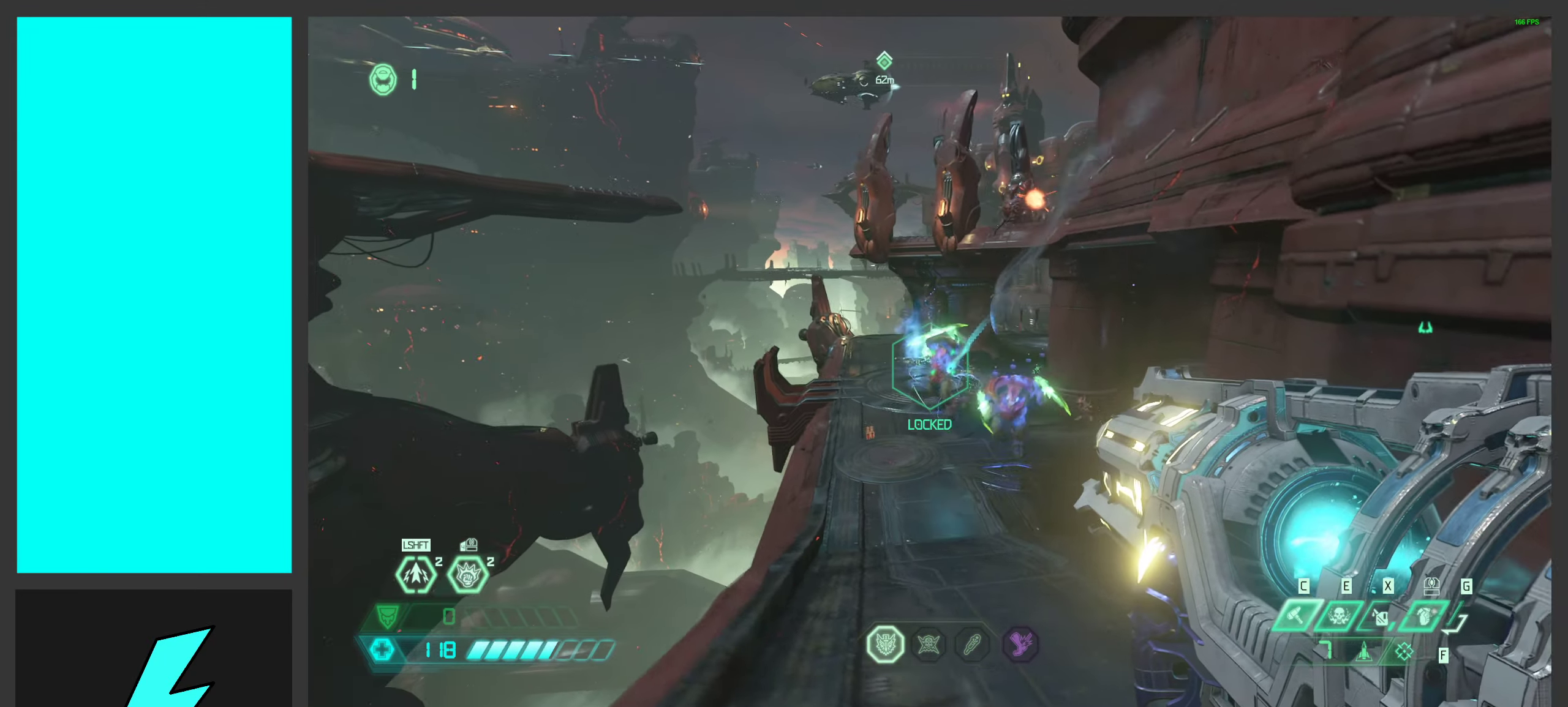
{"keys": ["a", "shift", "w"], "mouse": ["left", "right"], "events": [[67, "mouse_left", "down"], [100, "space", "up"], [100, "w", "down"], [167, "mouse_left", "up"], [167, "space", "down"], [267, "mouse_left", "down"], [350, "mouse_left", "up"], [350, "space", "up"], [450, "mouse_left", "down"], [450, "shift", "down"]]}